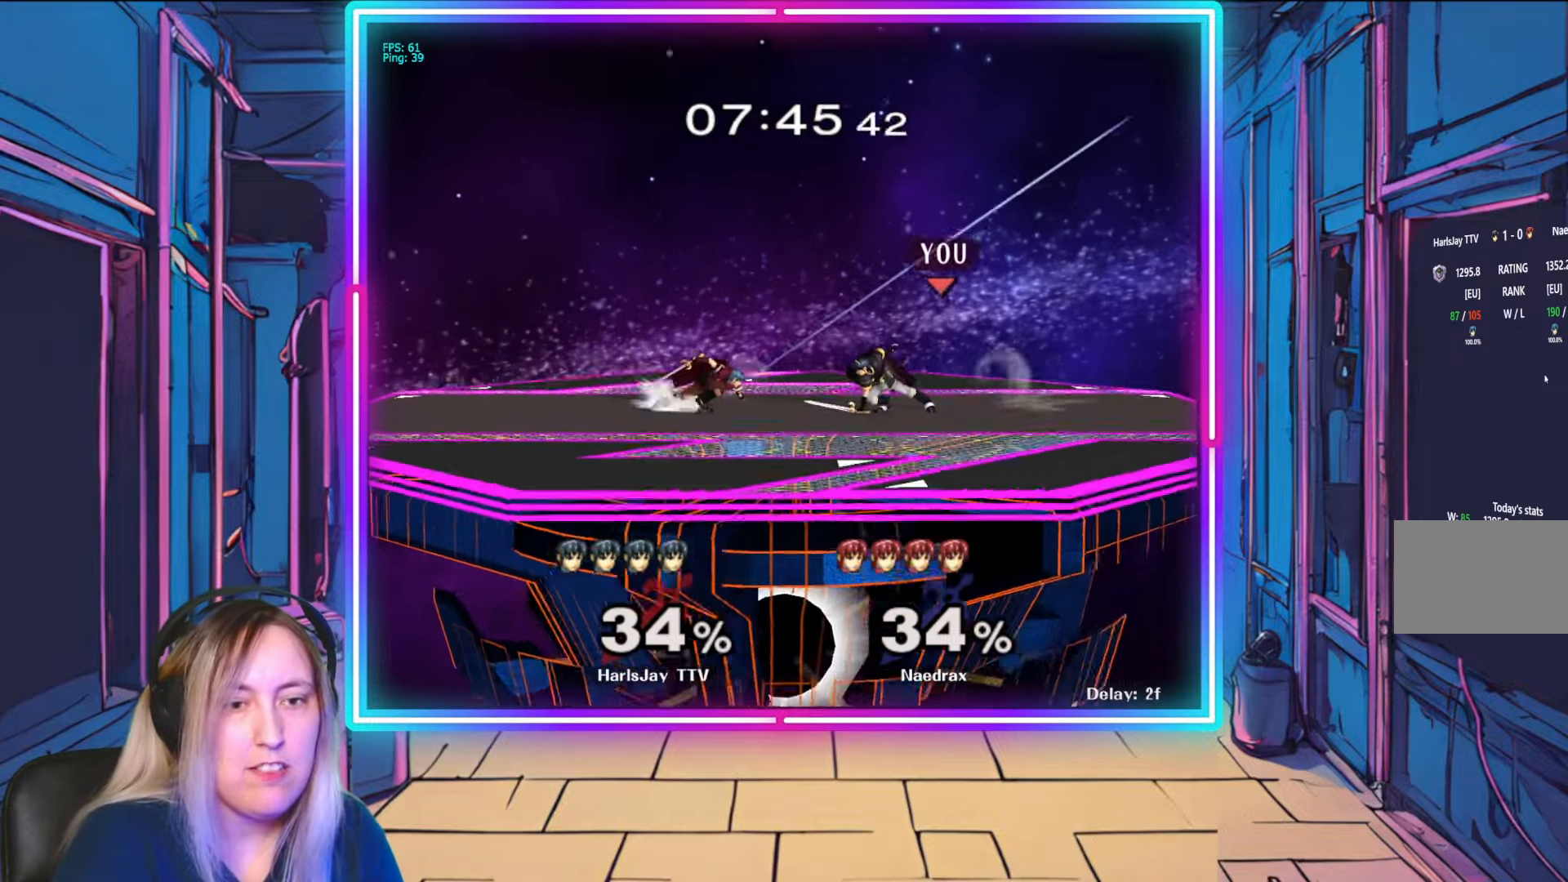
Gameplay with a controller (Nintendo layout); each line is a JSON object with the inputs held at the frame after it. "events" lists button and stick changes between this image and that frame as [ms after this image, input, new state], when the widget could be followed in between. Not read: L3 R3 START.
{"buttons": ["R1"], "left_stick": "right", "right_stick": "center", "events": [[83, "left_stick", "center"], [150, "R1", "down"], [217, "left_stick", "right"], [367, "left_stick", "center"], [417, "left_stick", "right"]]}
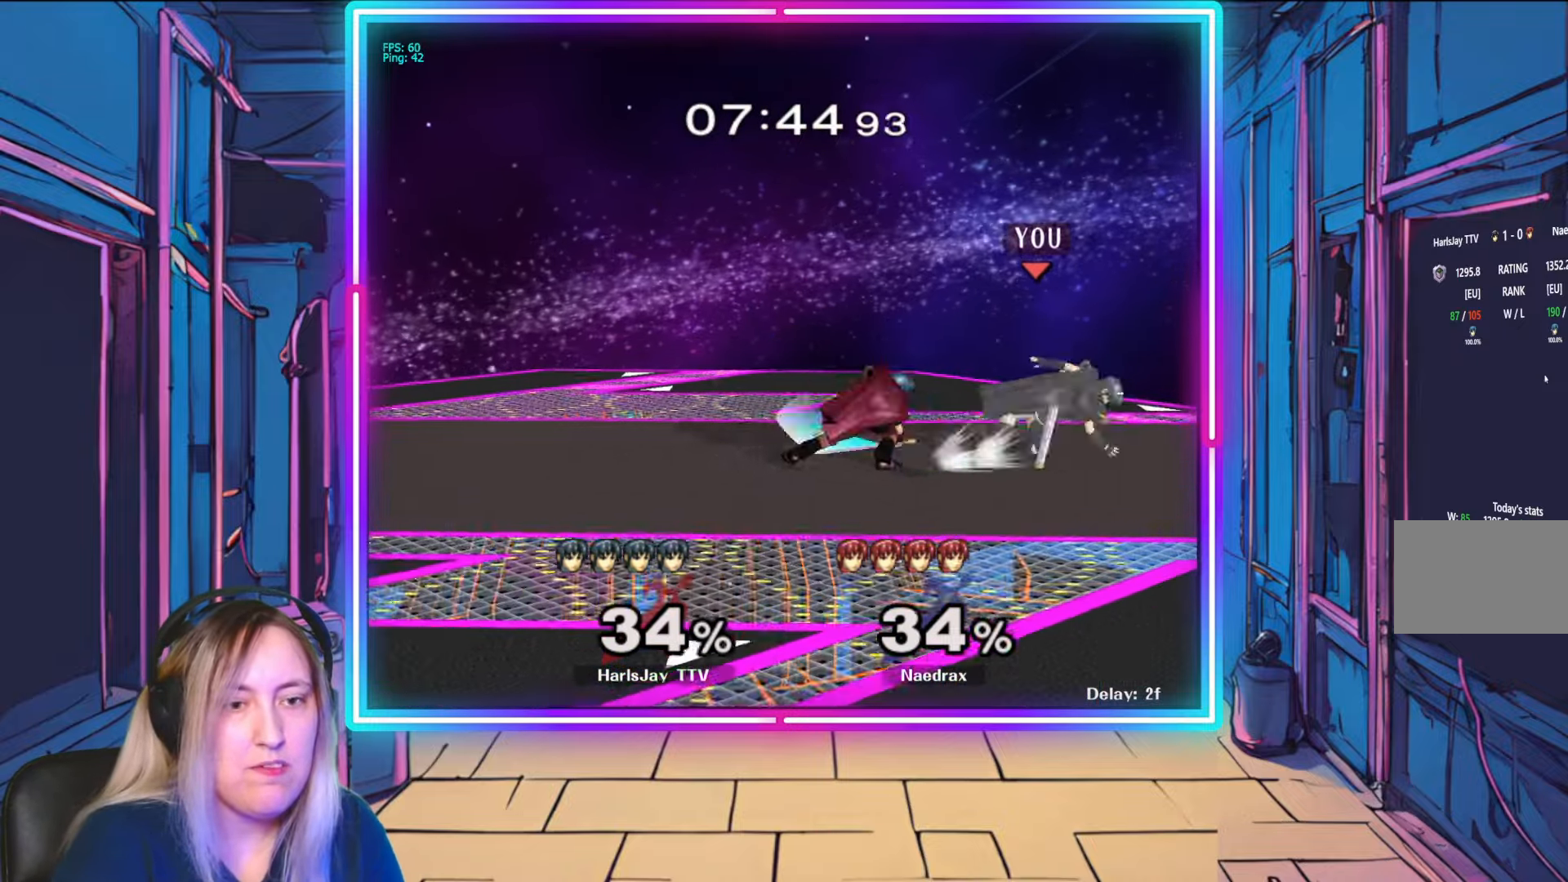
{"buttons": ["A"], "left_stick": "down-left", "right_stick": "center", "events": [[67, "left_stick", "center"], [133, "left_stick", "right"], [300, "left_stick", "center"], [367, "R1", "up"], [417, "left_stick", "down-left"], [450, "A", "down"]]}
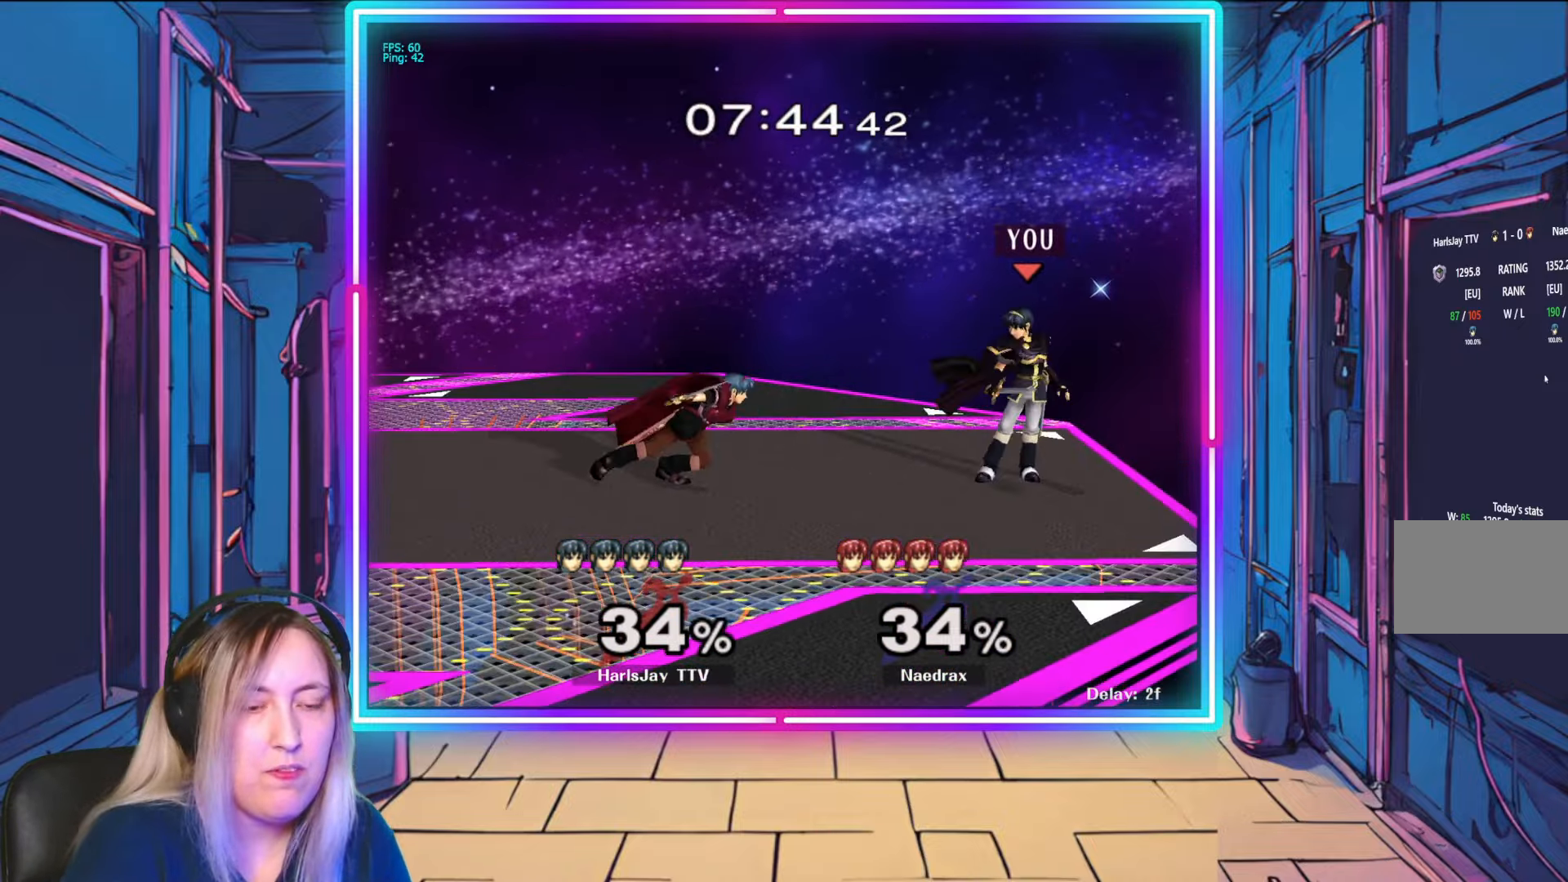
{"buttons": [], "left_stick": "left", "right_stick": "left", "events": [[67, "A", "up"], [117, "A", "down"], [117, "left_stick", "down"], [283, "A", "up"], [333, "left_stick", "left"], [433, "right_stick", "up-left"], [483, "right_stick", "left"]]}
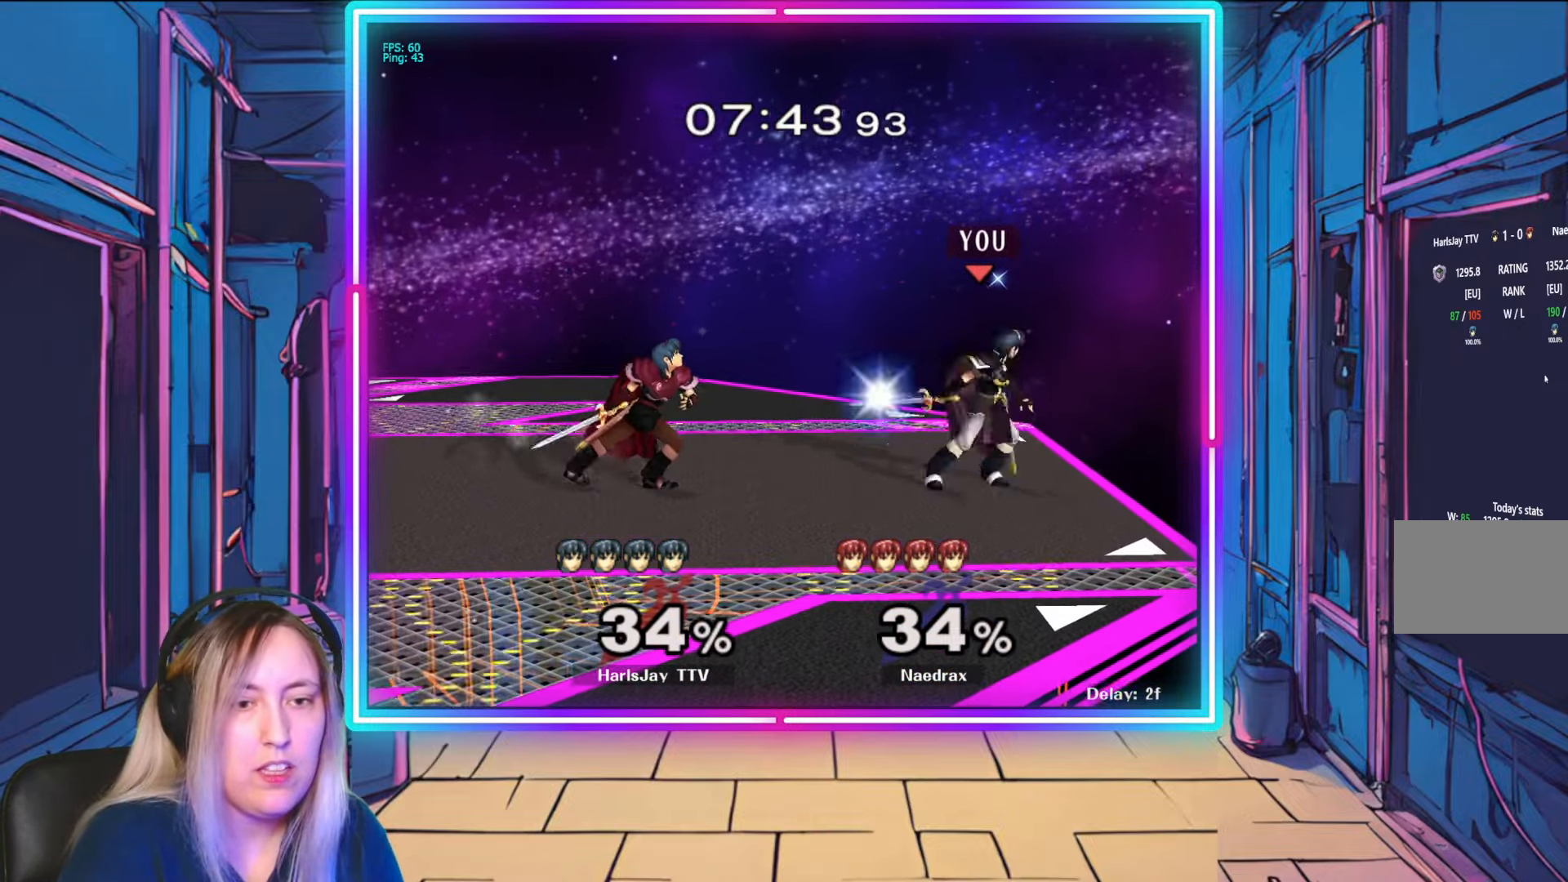
{"buttons": [], "left_stick": "center", "right_stick": "center", "events": [[133, "right_stick", "up-left"], [283, "right_stick", "center"], [400, "left_stick", "center"]]}
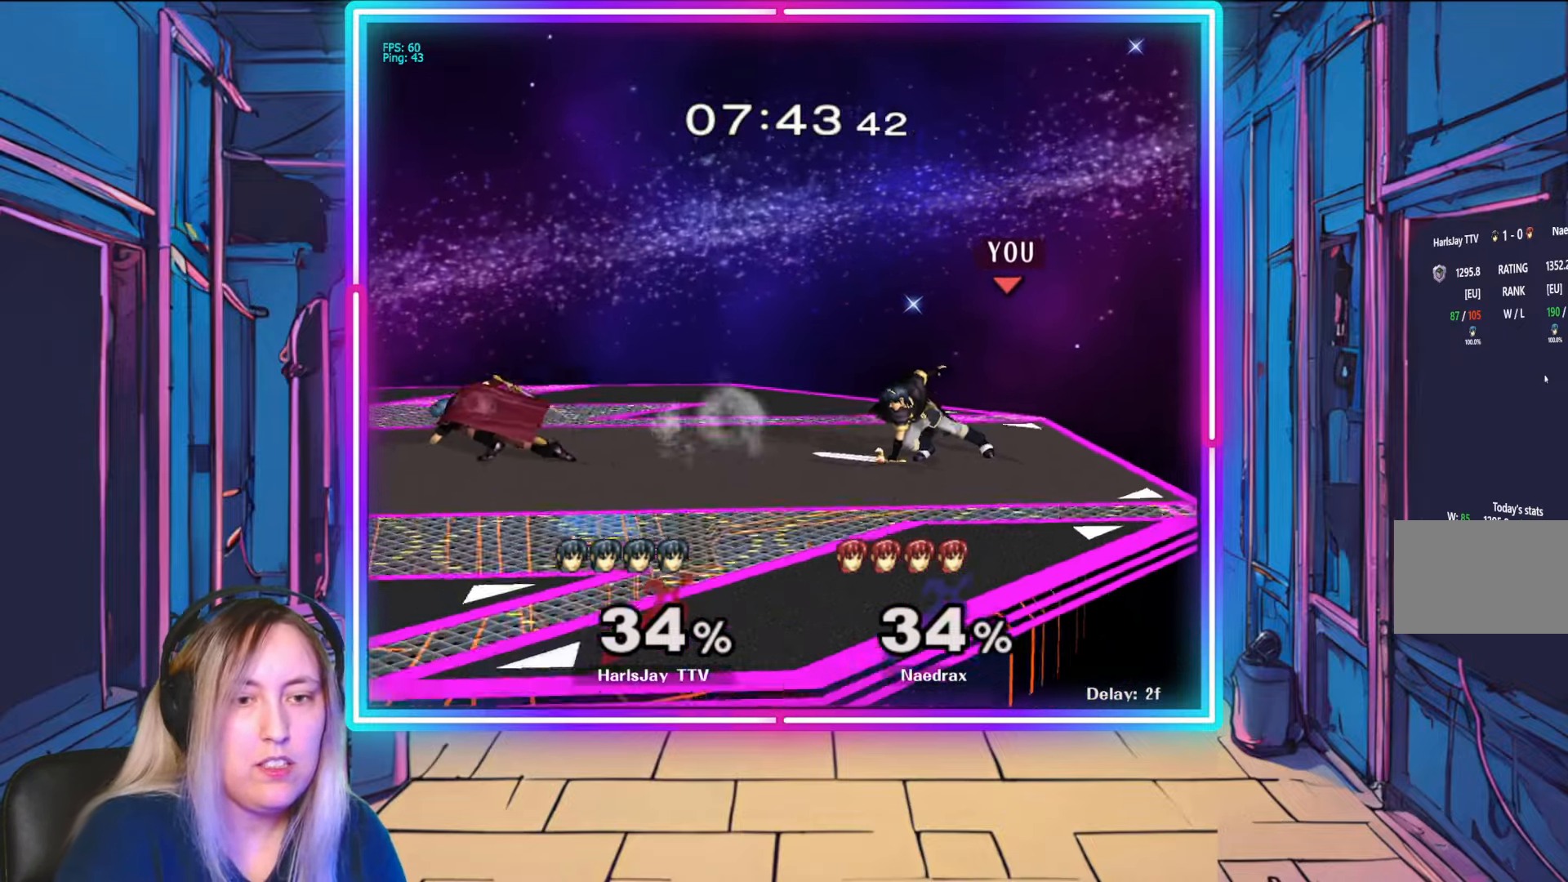
{"buttons": [], "left_stick": "left", "right_stick": "center", "events": [[333, "Y", "down"], [333, "left_stick", "left"], [433, "Y", "up"]]}
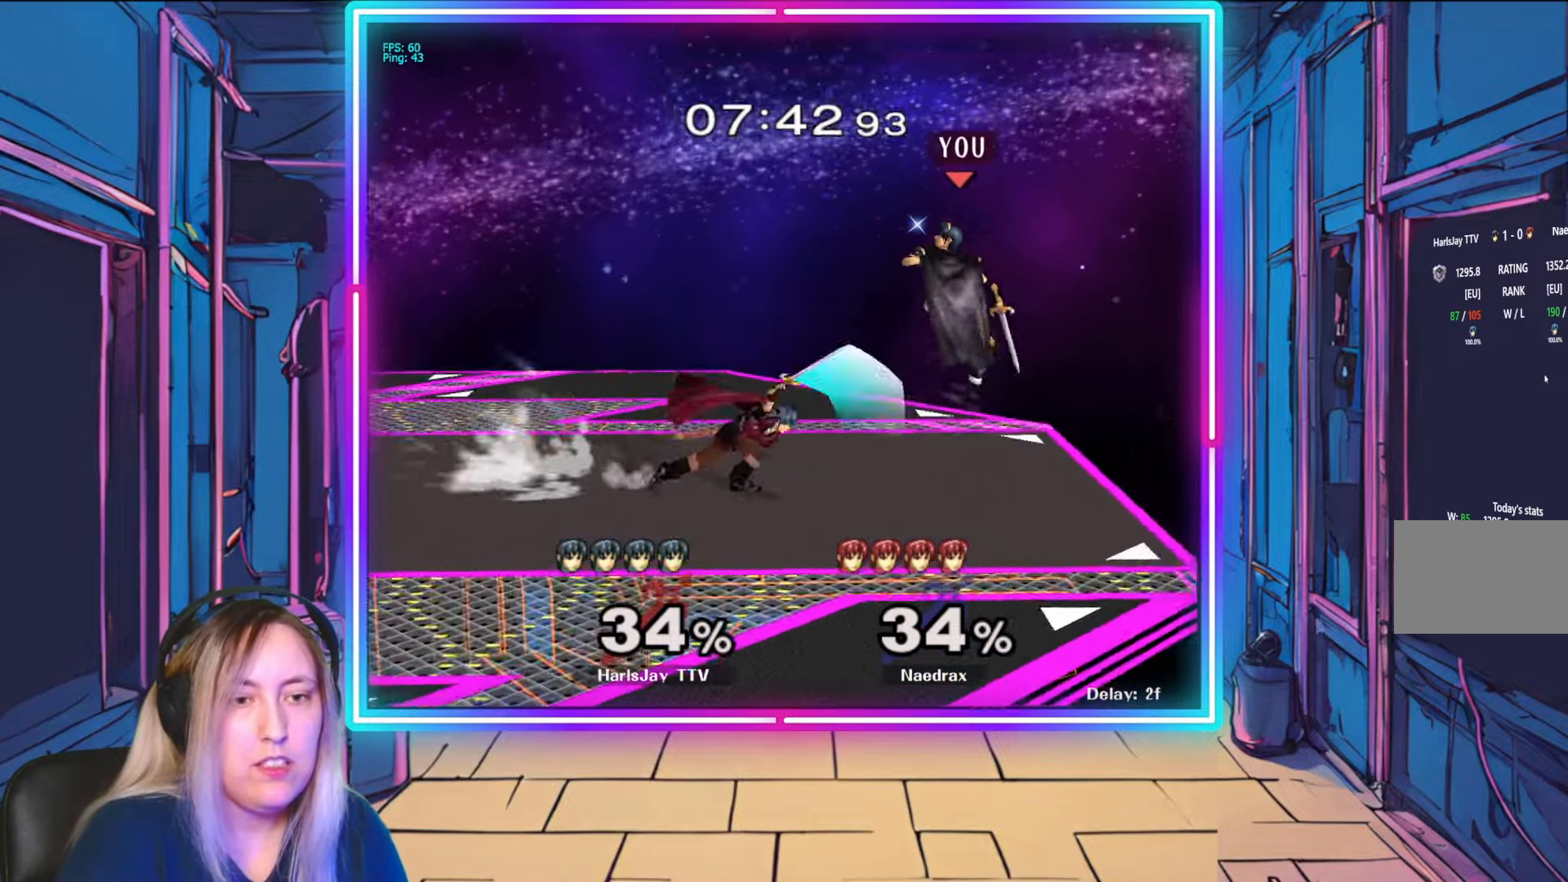
{"buttons": [], "left_stick": "down-left", "right_stick": "center", "events": [[67, "A", "down"], [200, "A", "up"], [350, "left_stick", "down-left"]]}
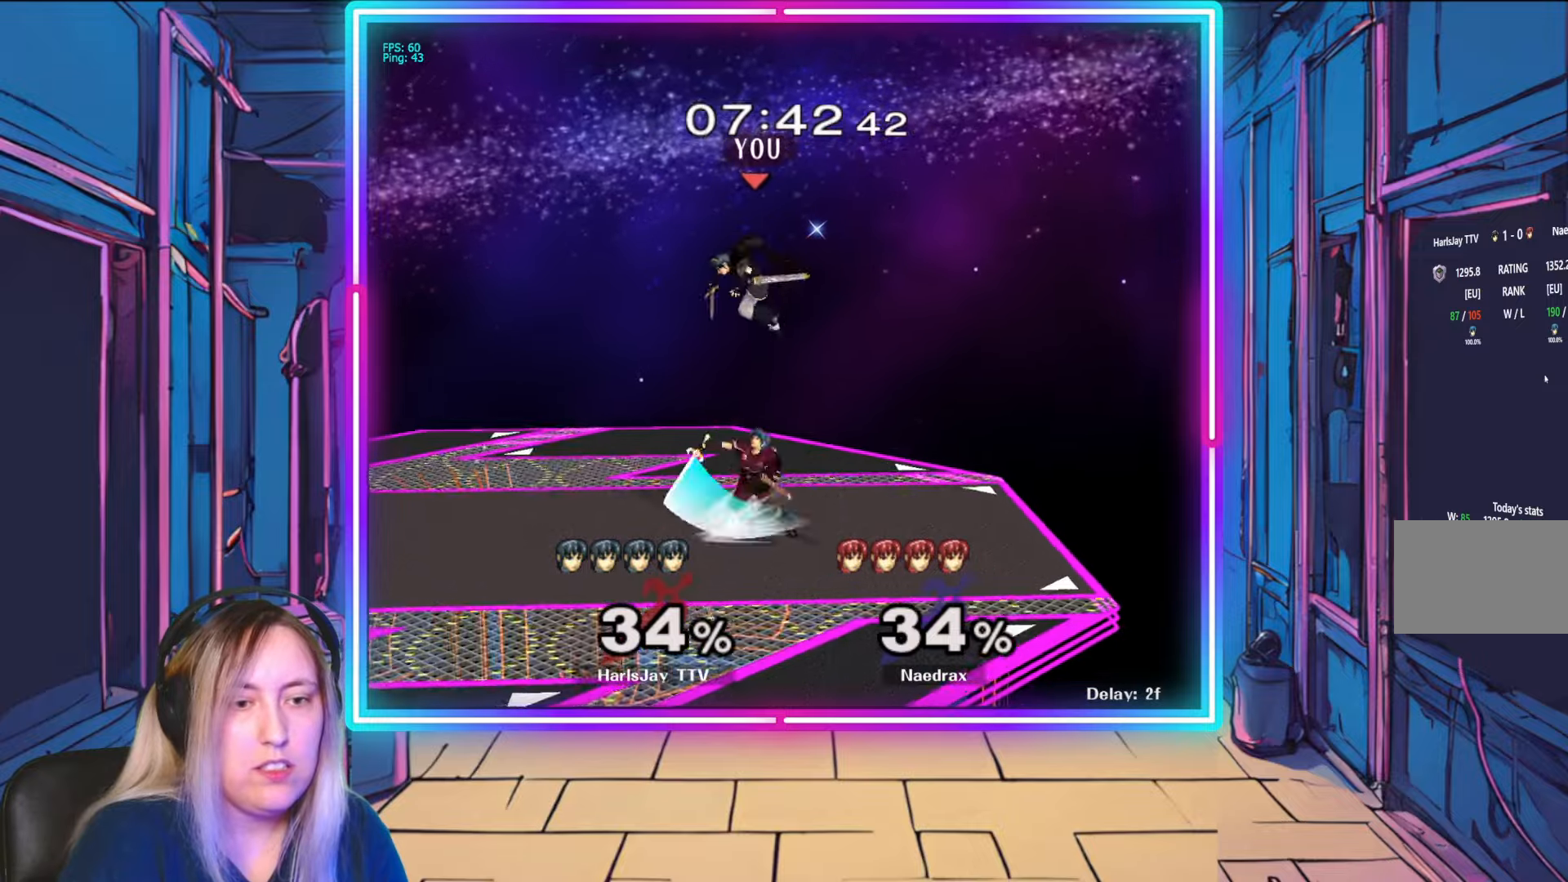
{"buttons": ["Y"], "left_stick": "left", "right_stick": "center", "events": [[117, "A", "down"], [233, "A", "up"], [283, "A", "down"], [383, "A", "up"], [450, "left_stick", "left"], [500, "Y", "down"]]}
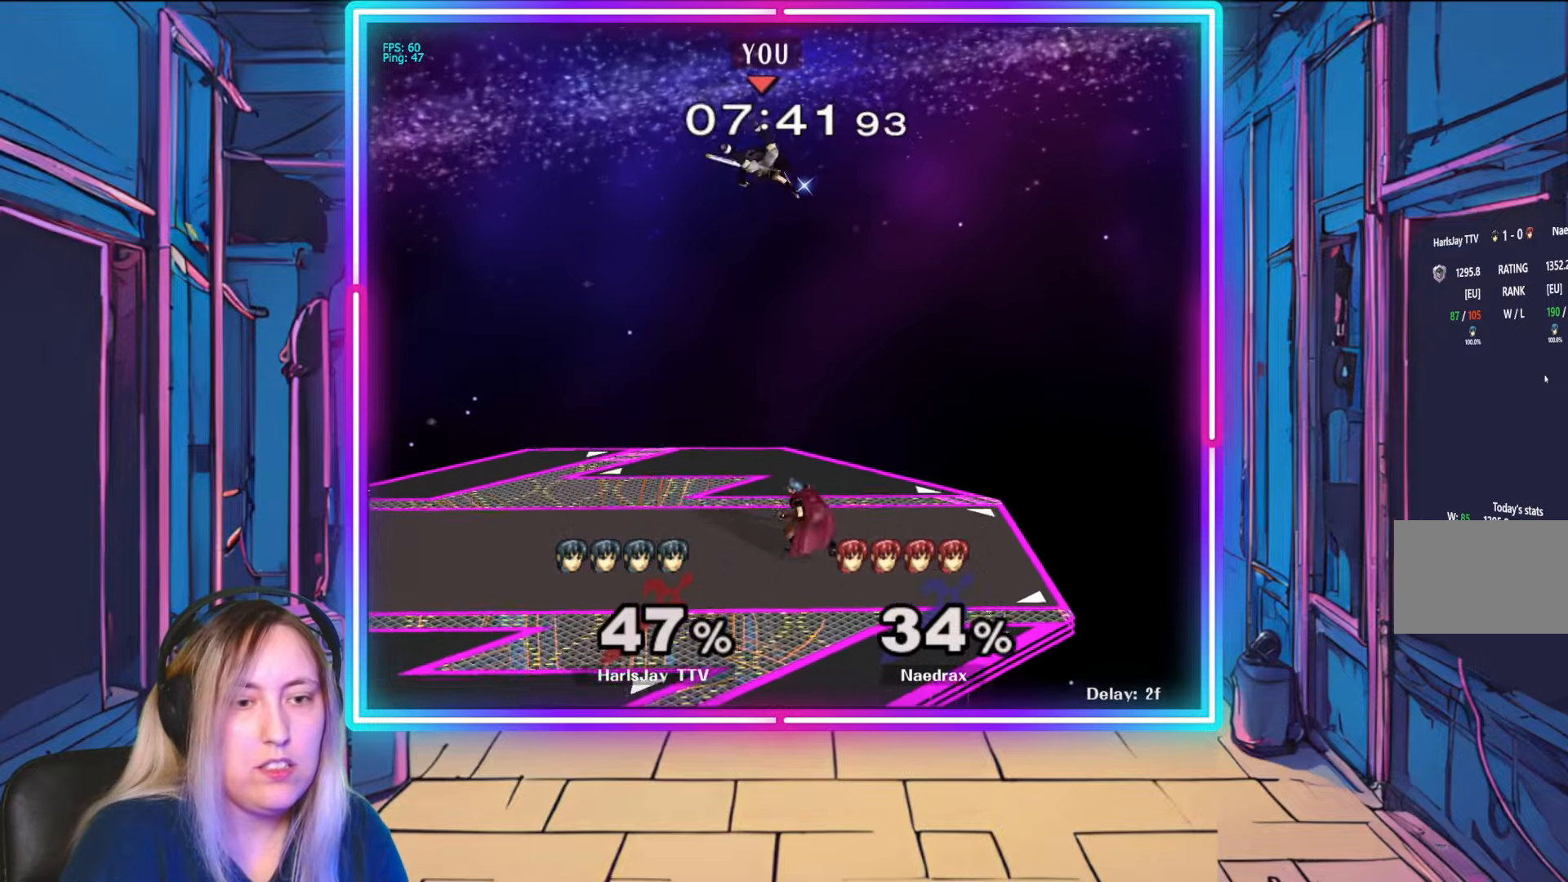
{"buttons": [], "left_stick": "left", "right_stick": "center", "events": [[83, "L1", "down"], [133, "Y", "up"], [317, "L1", "up"], [350, "B", "down"], [483, "B", "up"]]}
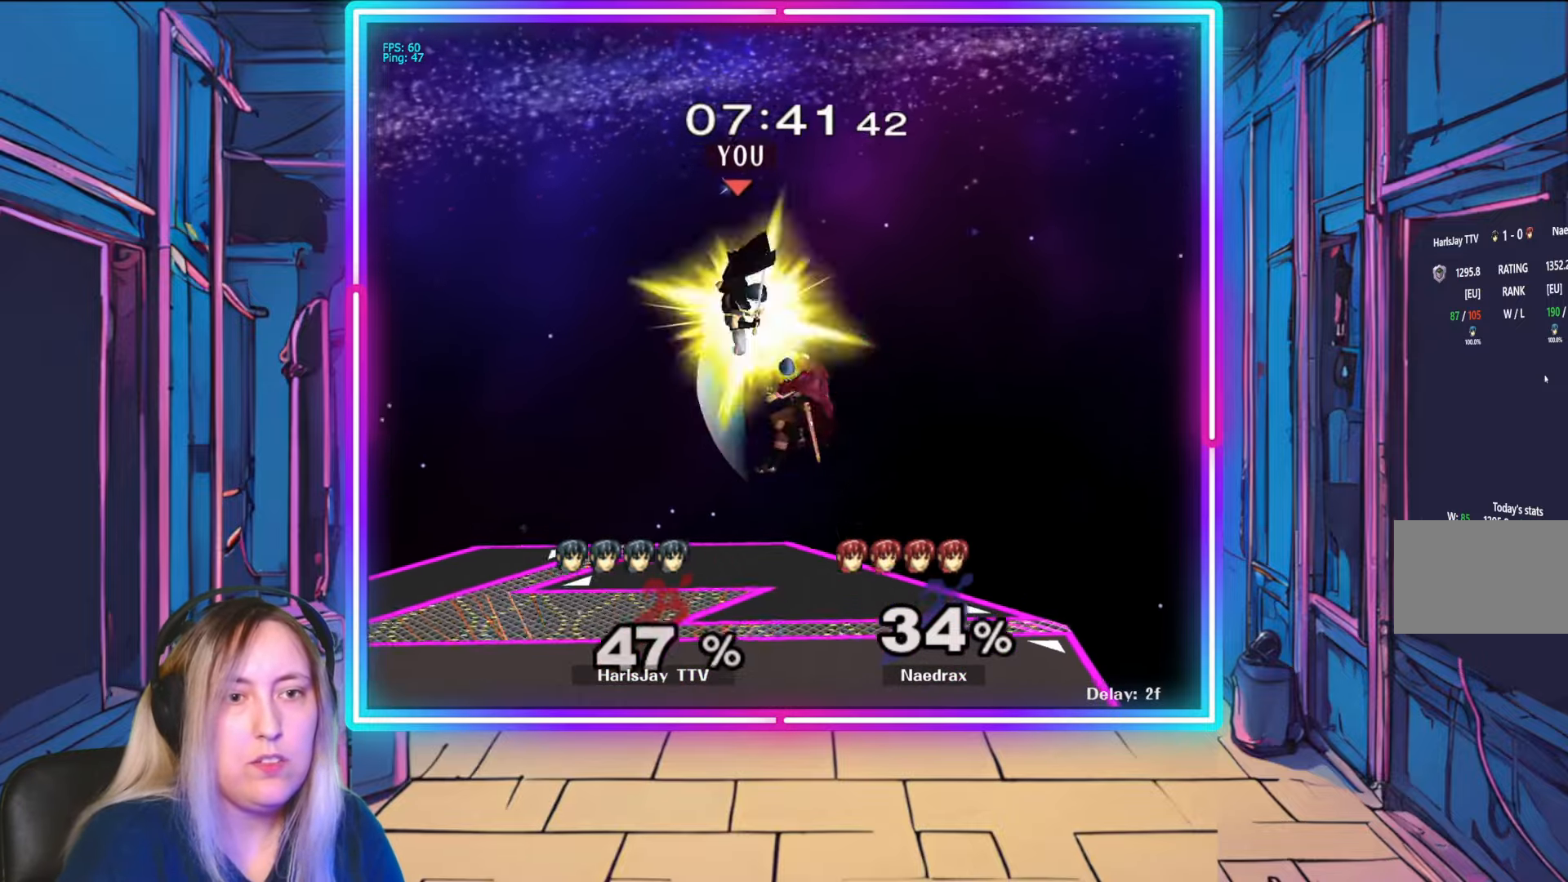
{"buttons": [], "left_stick": "left", "right_stick": "center", "events": [[67, "B", "down"], [200, "B", "up"]]}
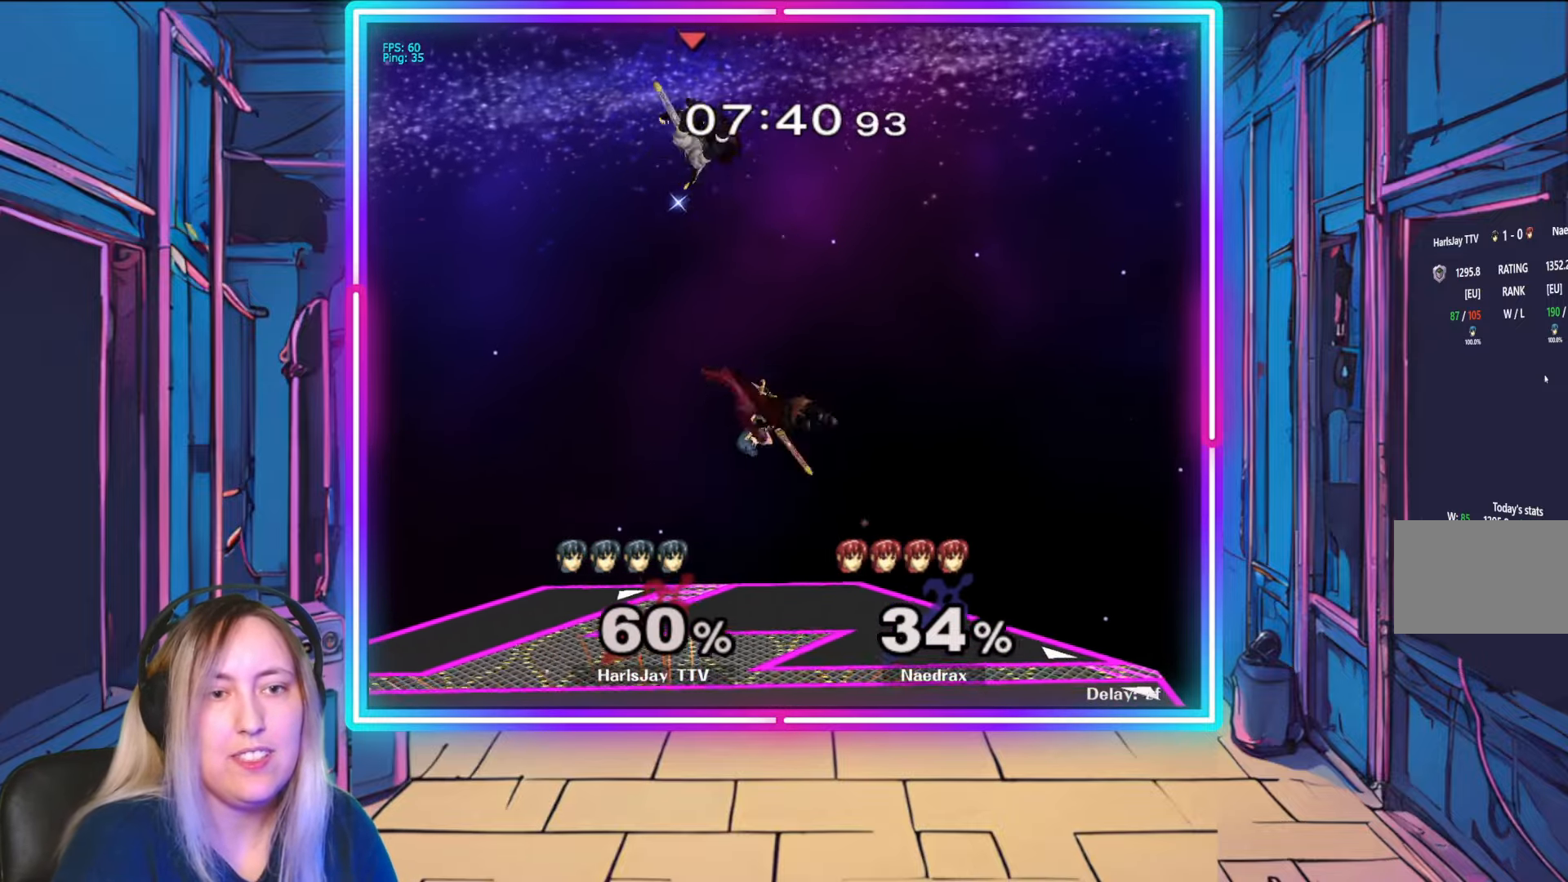
{"buttons": [], "left_stick": "left", "right_stick": "center", "events": [[267, "B", "down"], [383, "B", "up"]]}
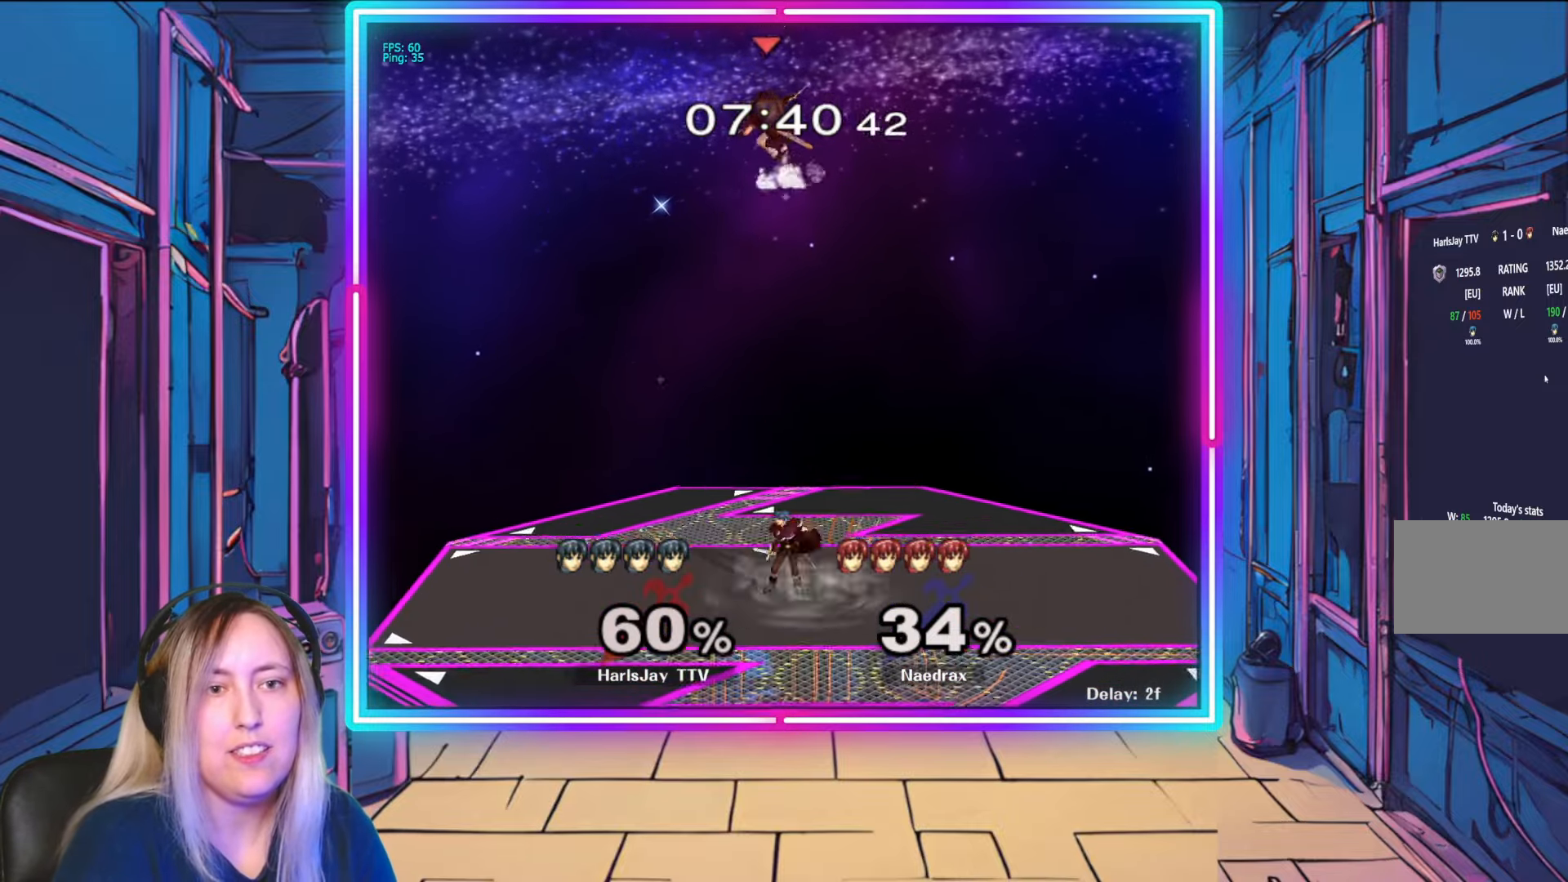
{"buttons": [], "left_stick": "left", "right_stick": "center", "events": []}
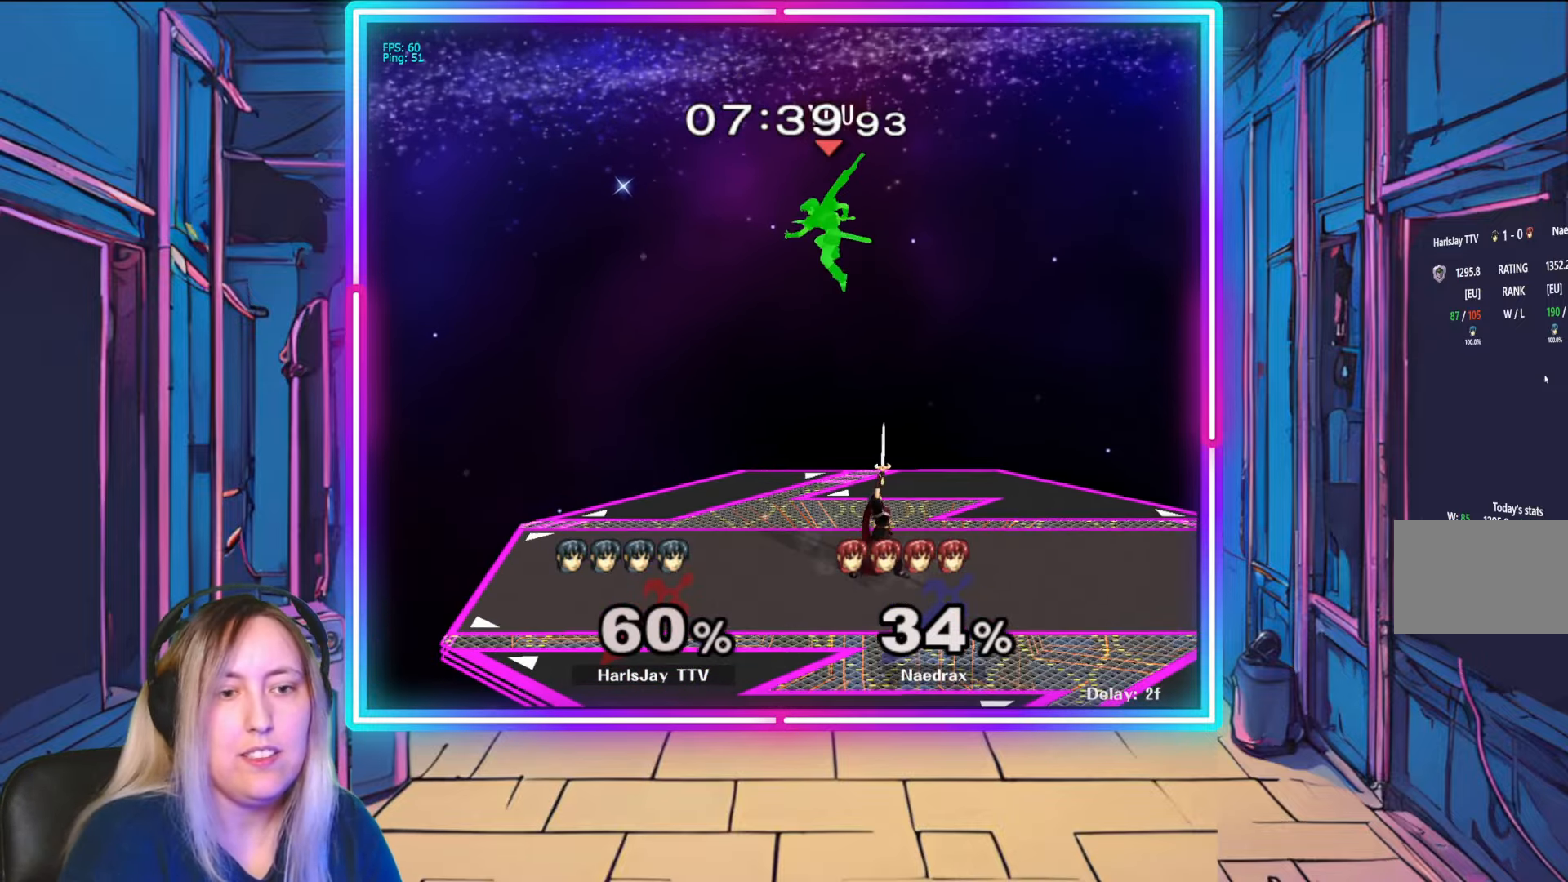
{"buttons": [], "left_stick": "down-left", "right_stick": "center", "events": [[150, "left_stick", "down-left"]]}
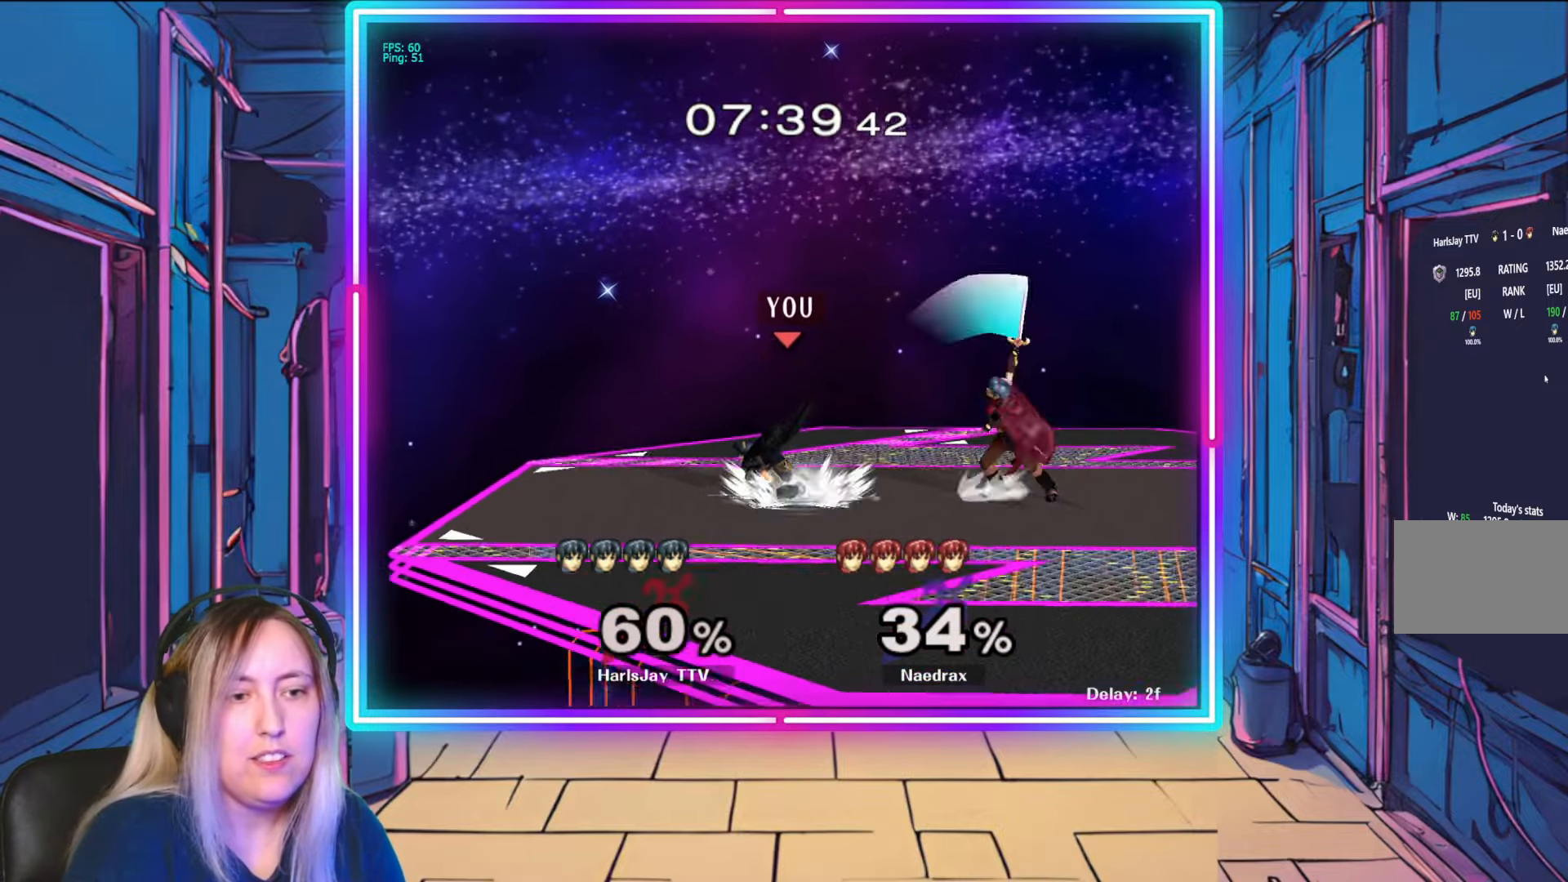
{"buttons": [], "left_stick": "center", "right_stick": "right", "events": [[67, "left_stick", "down"], [67, "right_stick", "right"], [183, "right_stick", "center"], [233, "left_stick", "down-right"], [233, "right_stick", "right"], [367, "left_stick", "right"], [467, "left_stick", "center"]]}
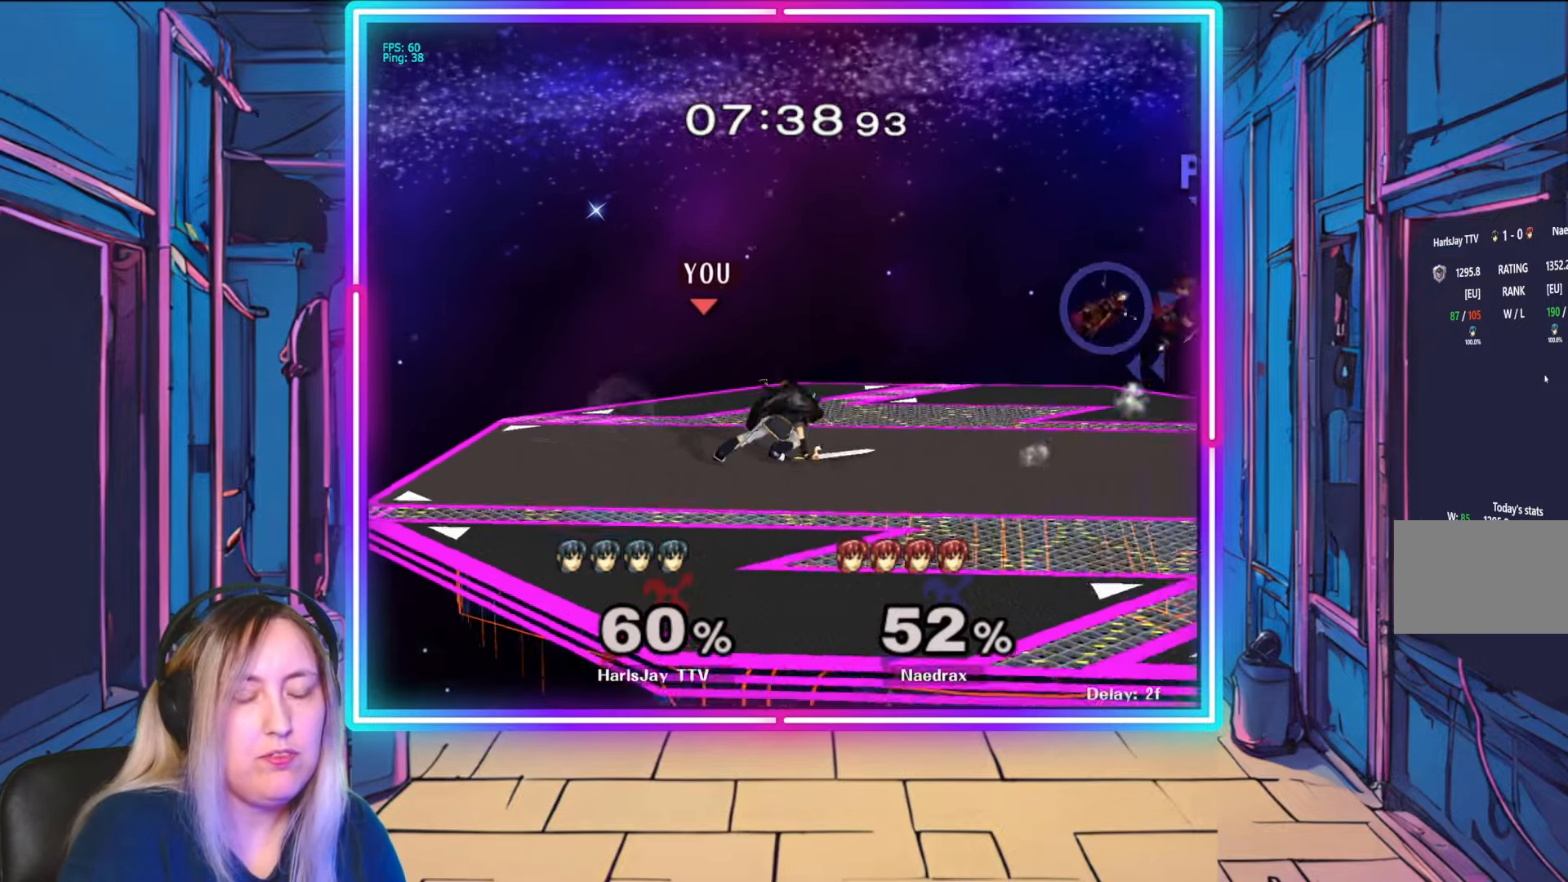
{"buttons": [], "left_stick": "right", "right_stick": "center", "events": [[67, "right_stick", "center"], [467, "left_stick", "right"]]}
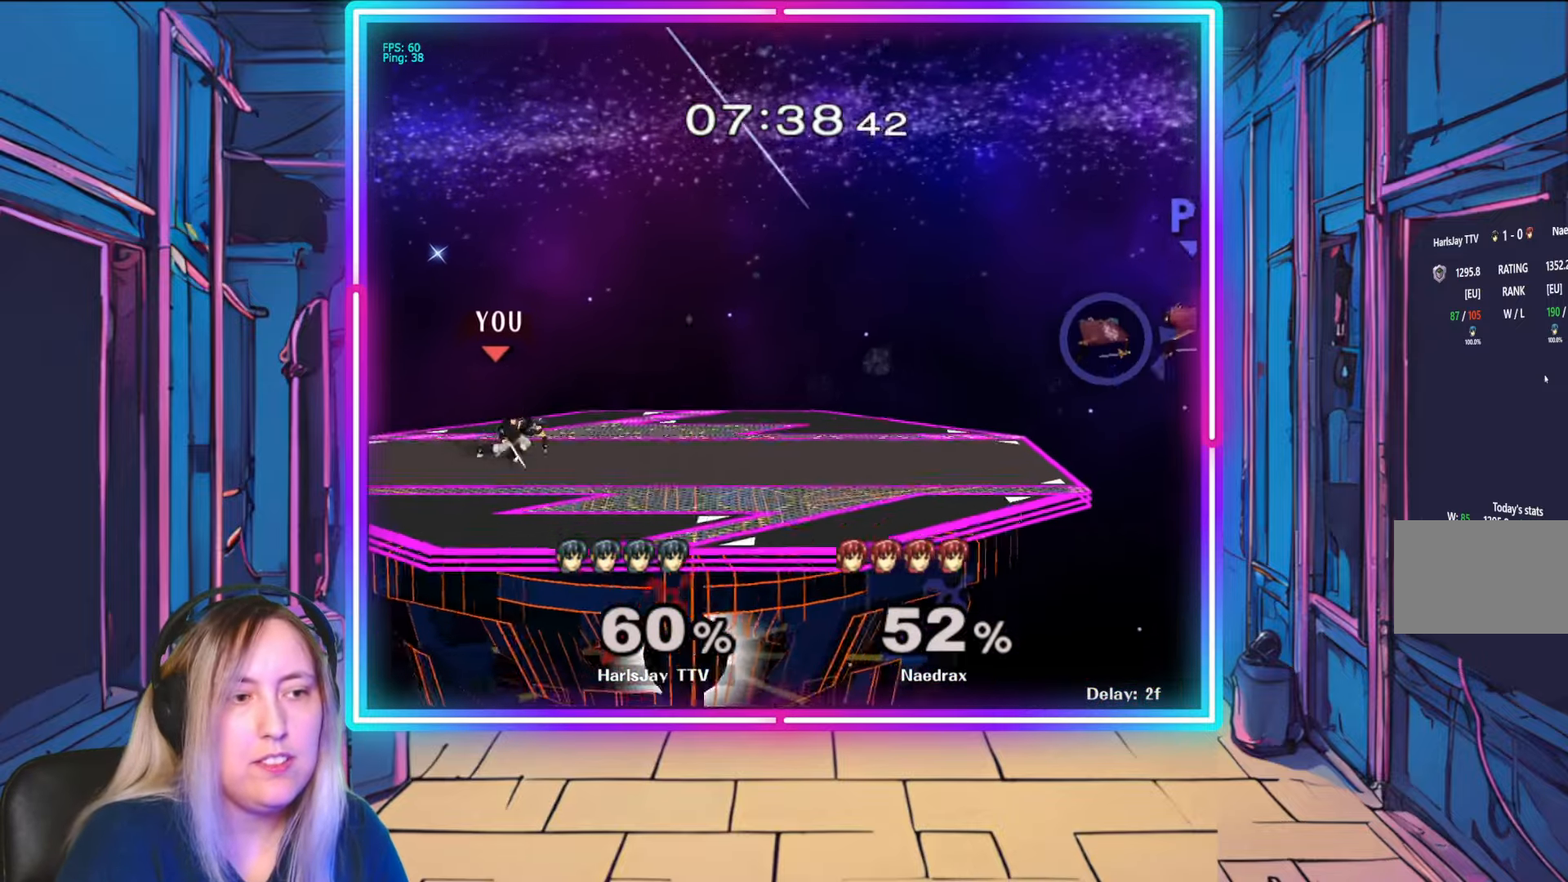
{"buttons": [], "left_stick": "right", "right_stick": "center", "events": []}
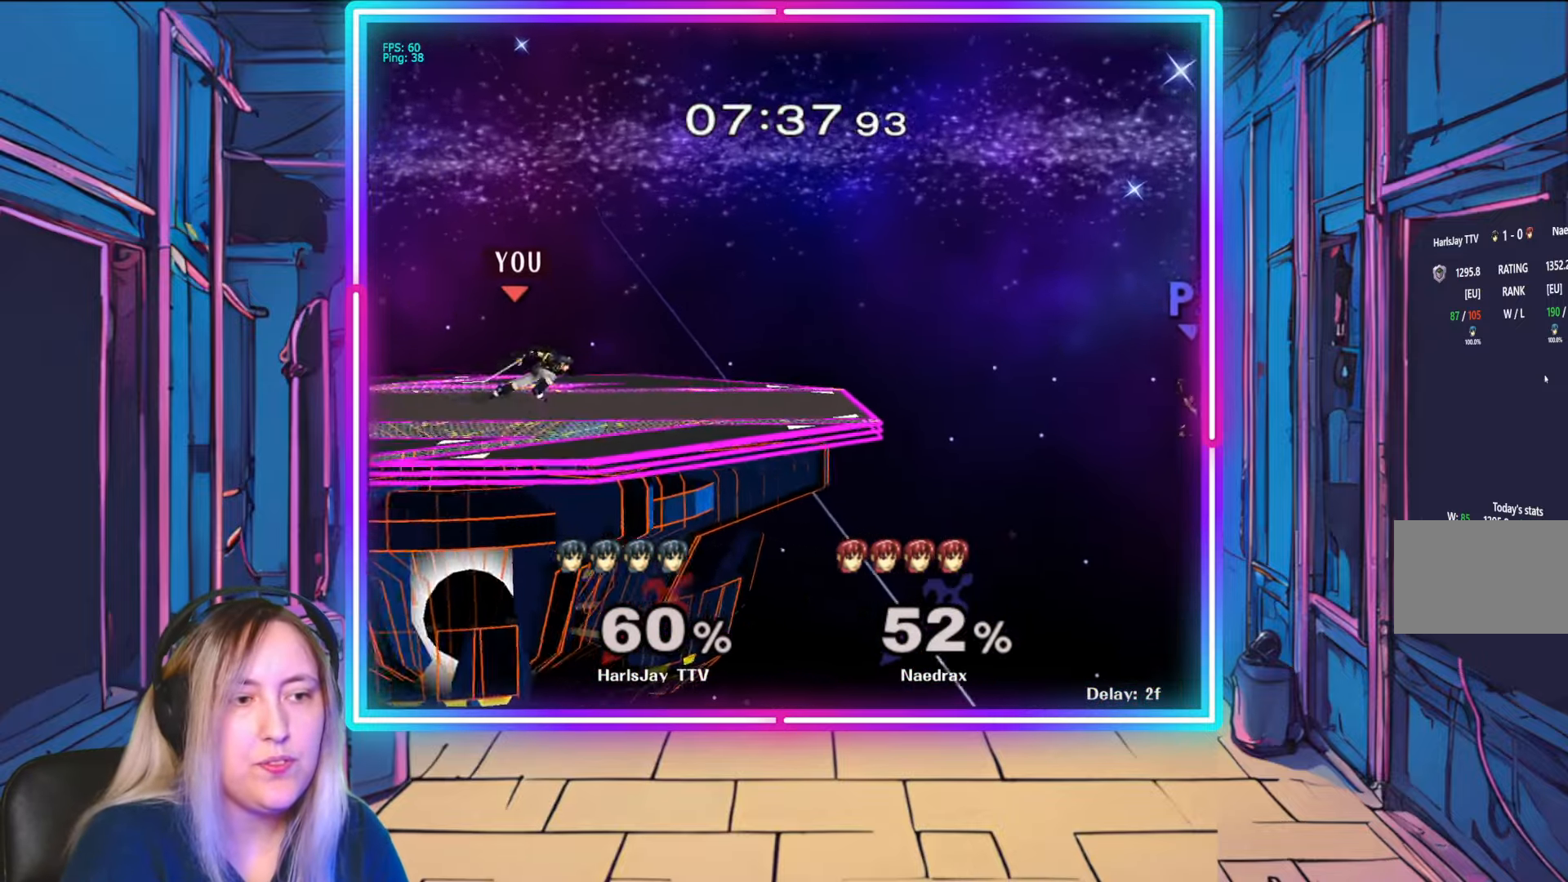
{"buttons": [], "left_stick": "down-right", "right_stick": "center", "events": [[500, "left_stick", "down-right"]]}
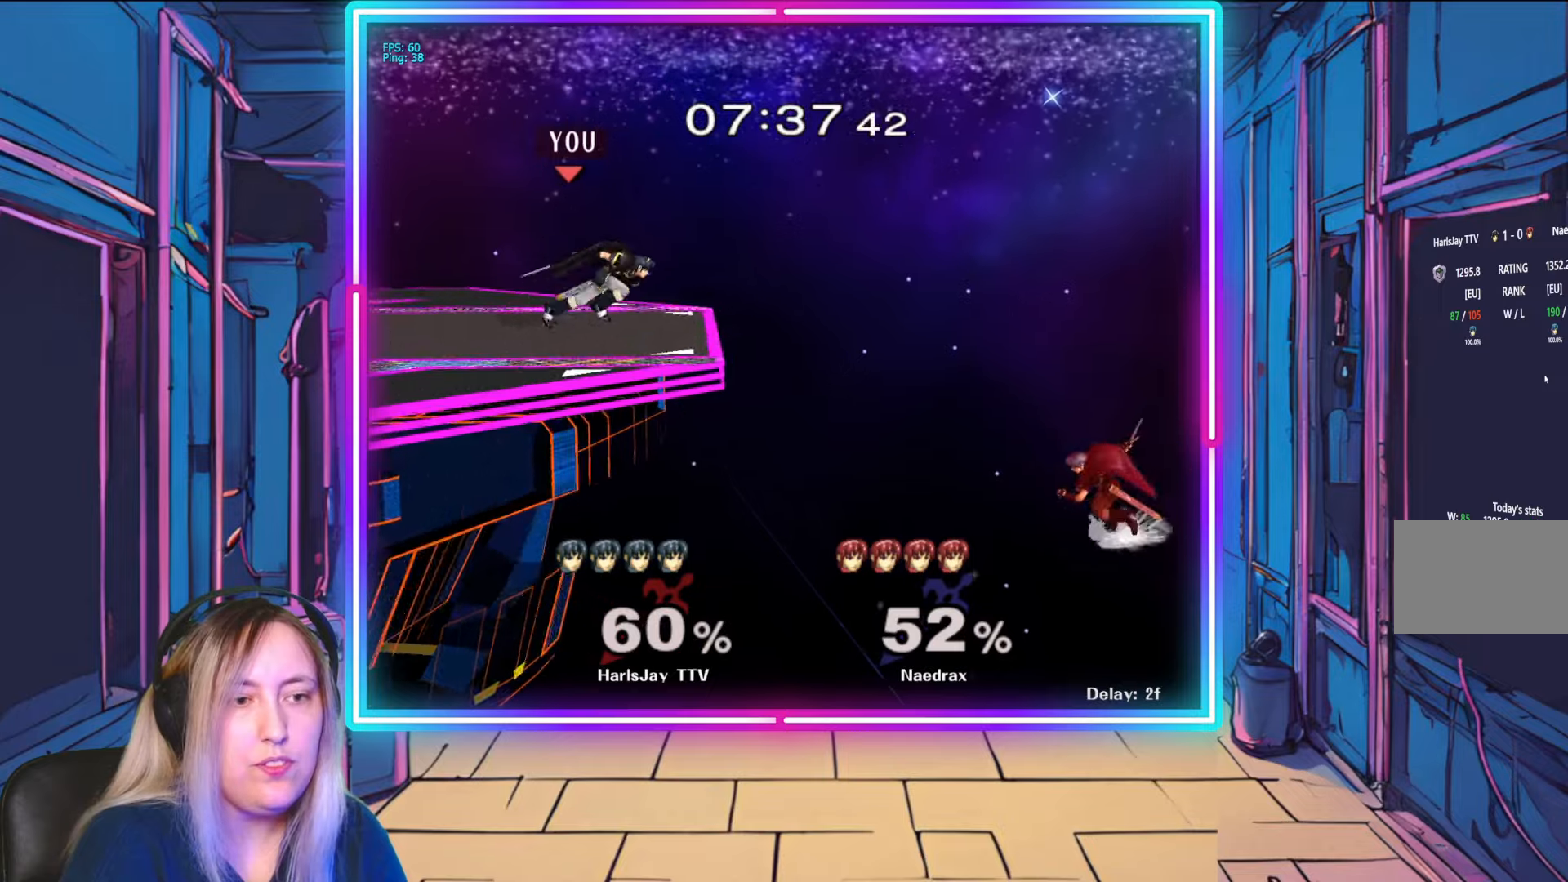
{"buttons": ["Y"], "left_stick": "left", "right_stick": "center", "events": [[117, "left_stick", "down"], [350, "Y", "down"], [350, "left_stick", "left"]]}
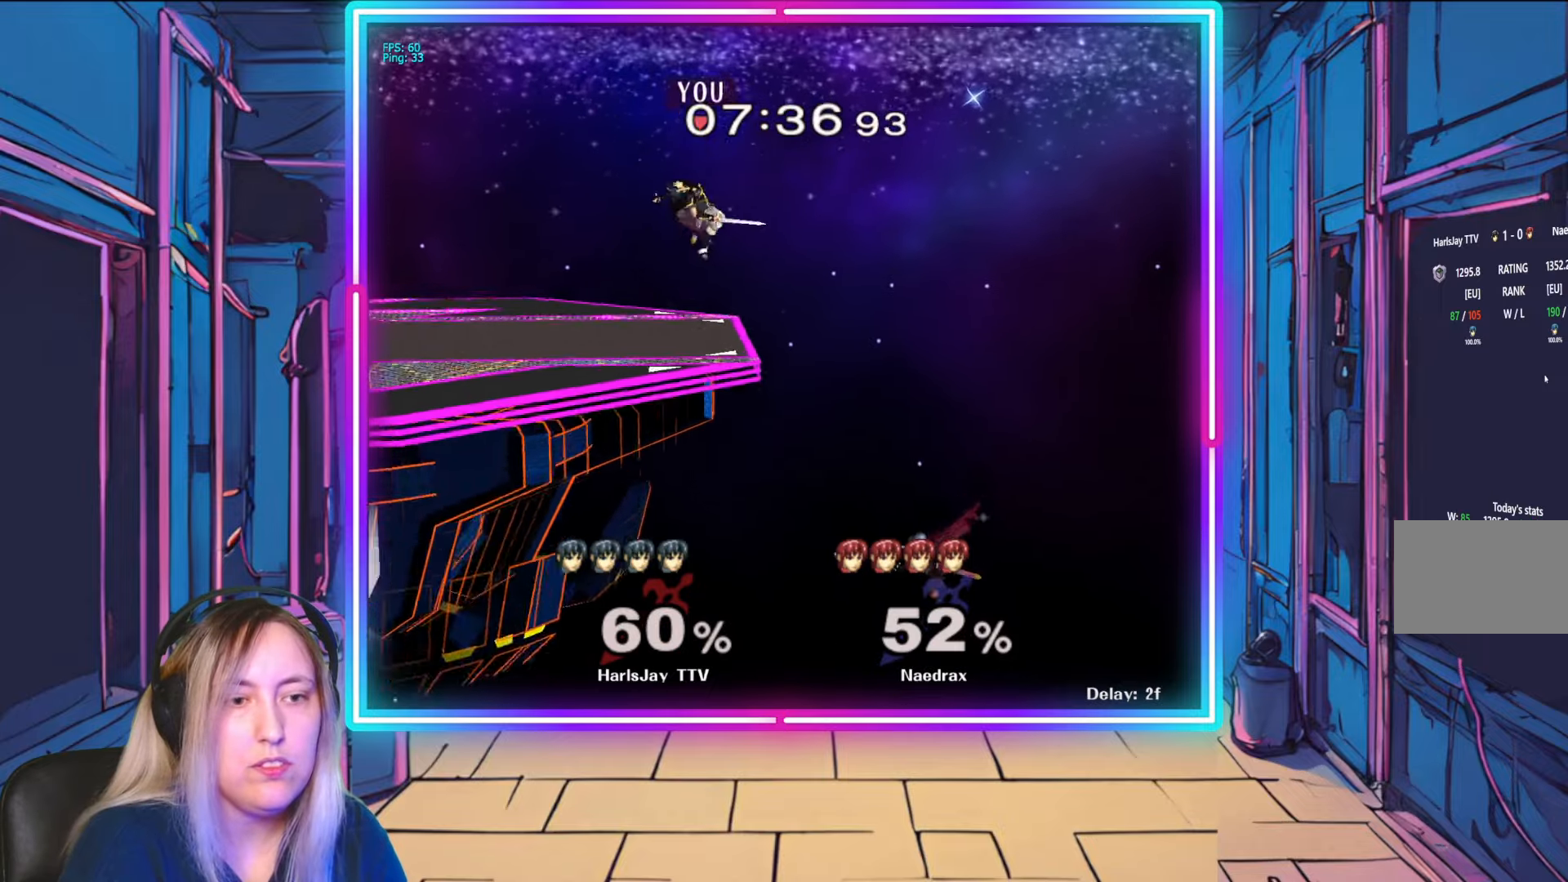
{"buttons": [], "left_stick": "down-right", "right_stick": "center", "events": [[50, "Y", "up"], [183, "left_stick", "down-right"]]}
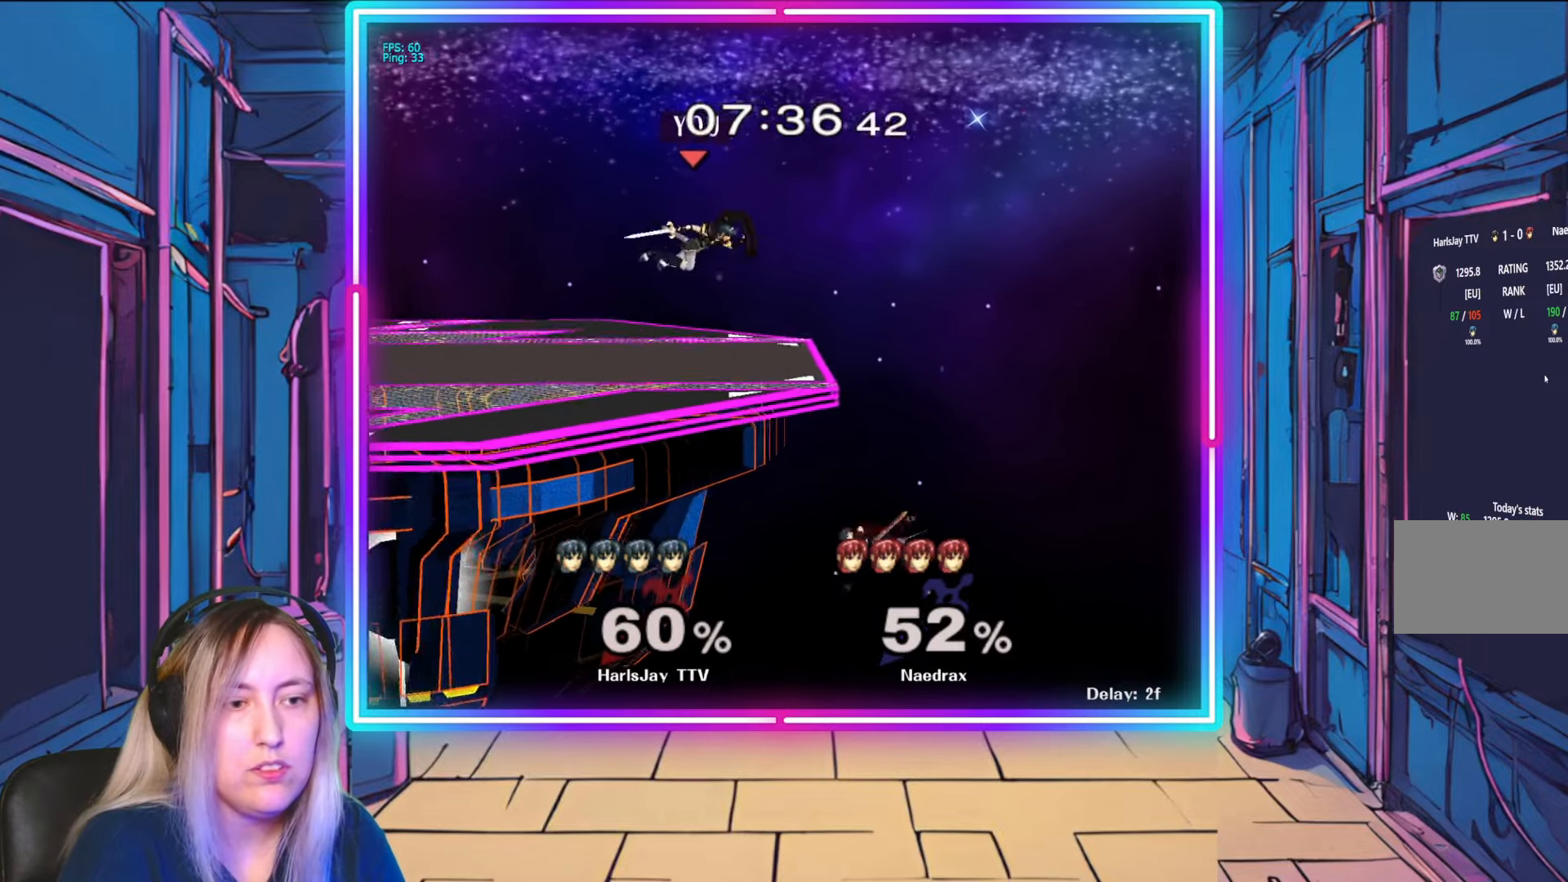
{"buttons": [], "left_stick": "down-right", "right_stick": "right", "events": [[50, "left_stick", "down"], [167, "left_stick", "down-left"], [333, "left_stick", "down"], [417, "right_stick", "right"], [433, "left_stick", "down-right"]]}
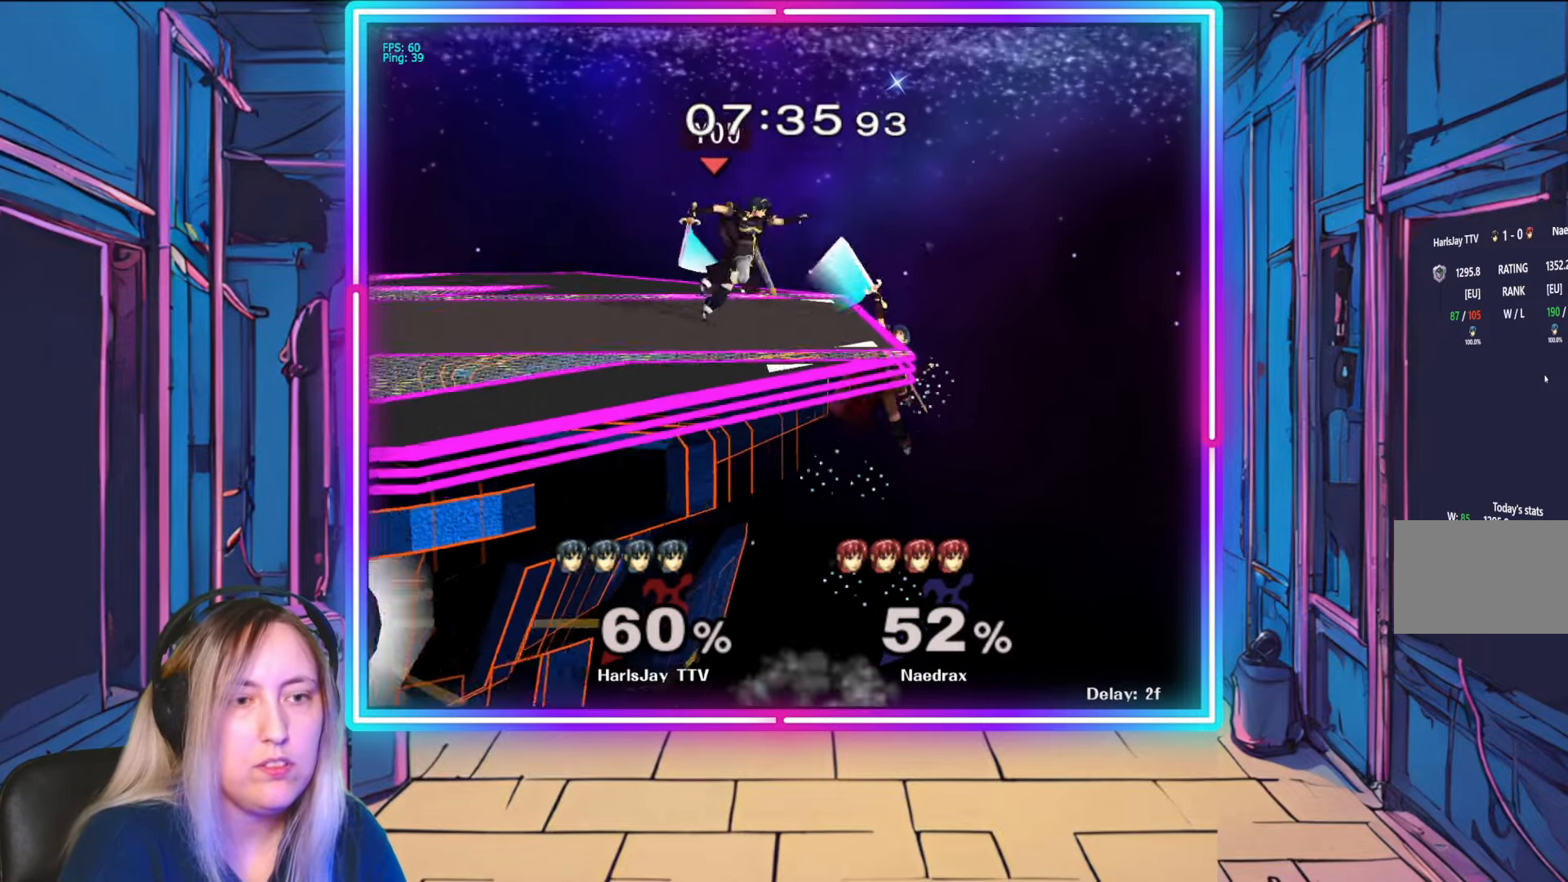
{"buttons": [], "left_stick": "center", "right_stick": "center", "events": [[283, "right_stick", "center"], [450, "left_stick", "center"]]}
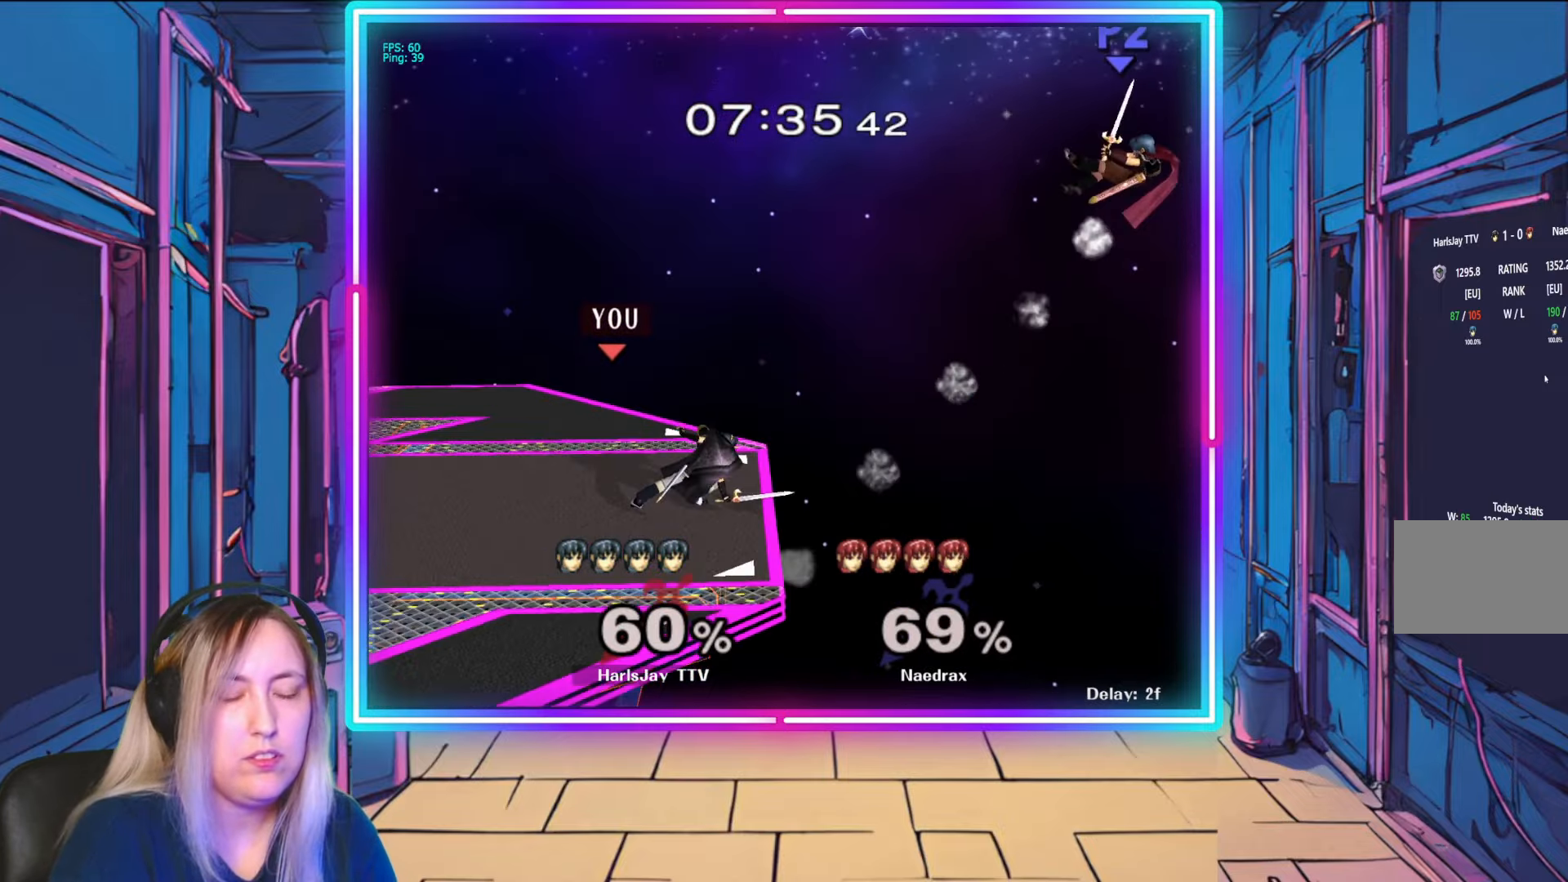
{"buttons": [], "left_stick": "center", "right_stick": "center", "events": [[333, "left_stick", "left"], [467, "left_stick", "center"]]}
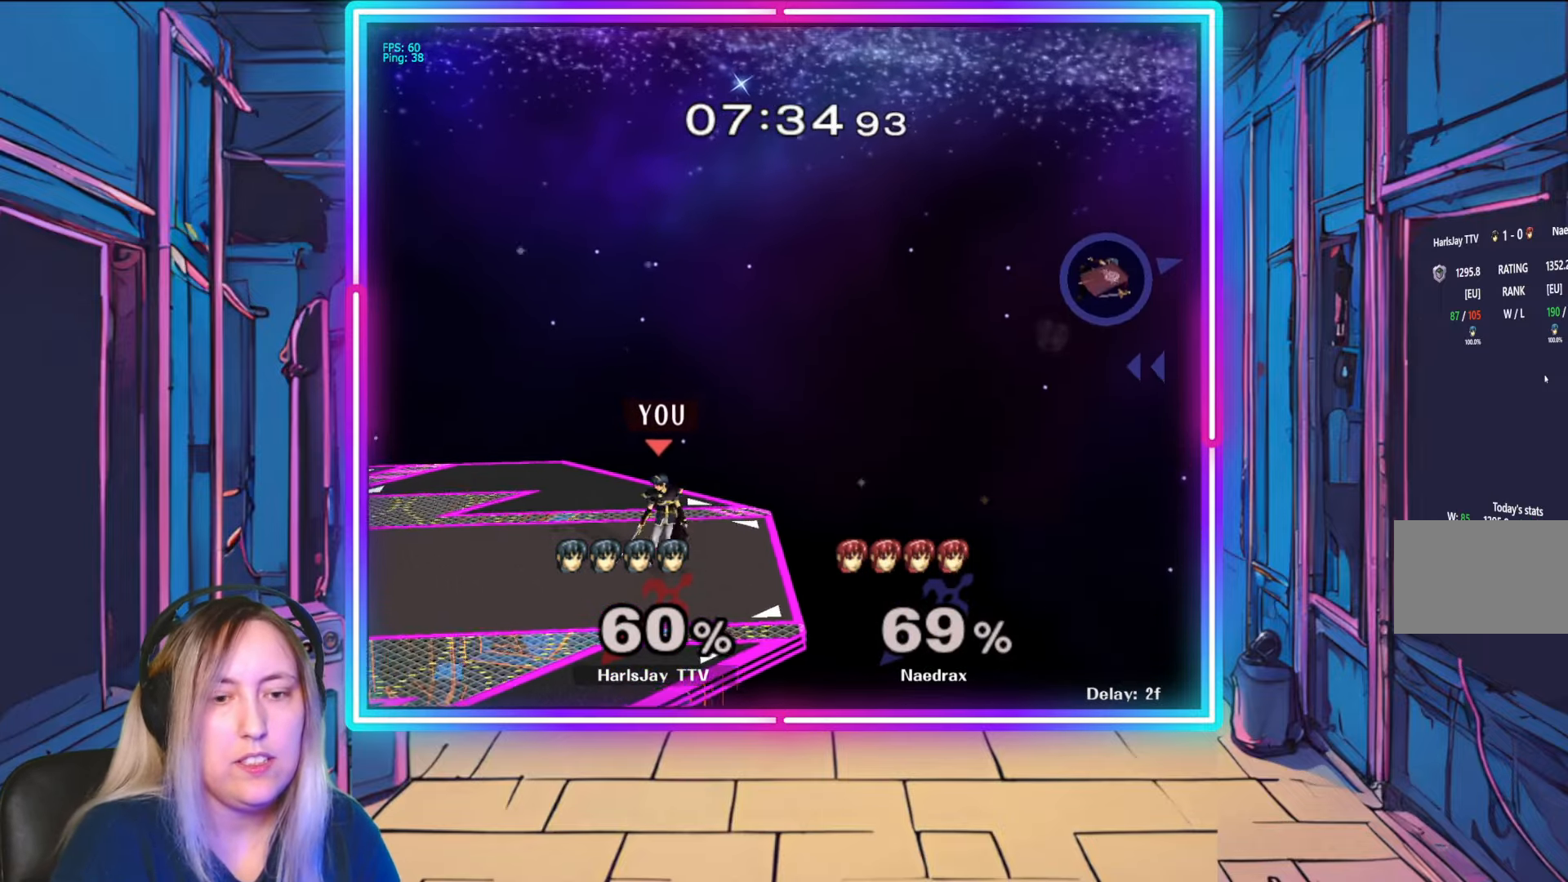
{"buttons": [], "left_stick": "right", "right_stick": "center", "events": [[17, "Y", "down"], [117, "Y", "up"], [133, "left_stick", "right"]]}
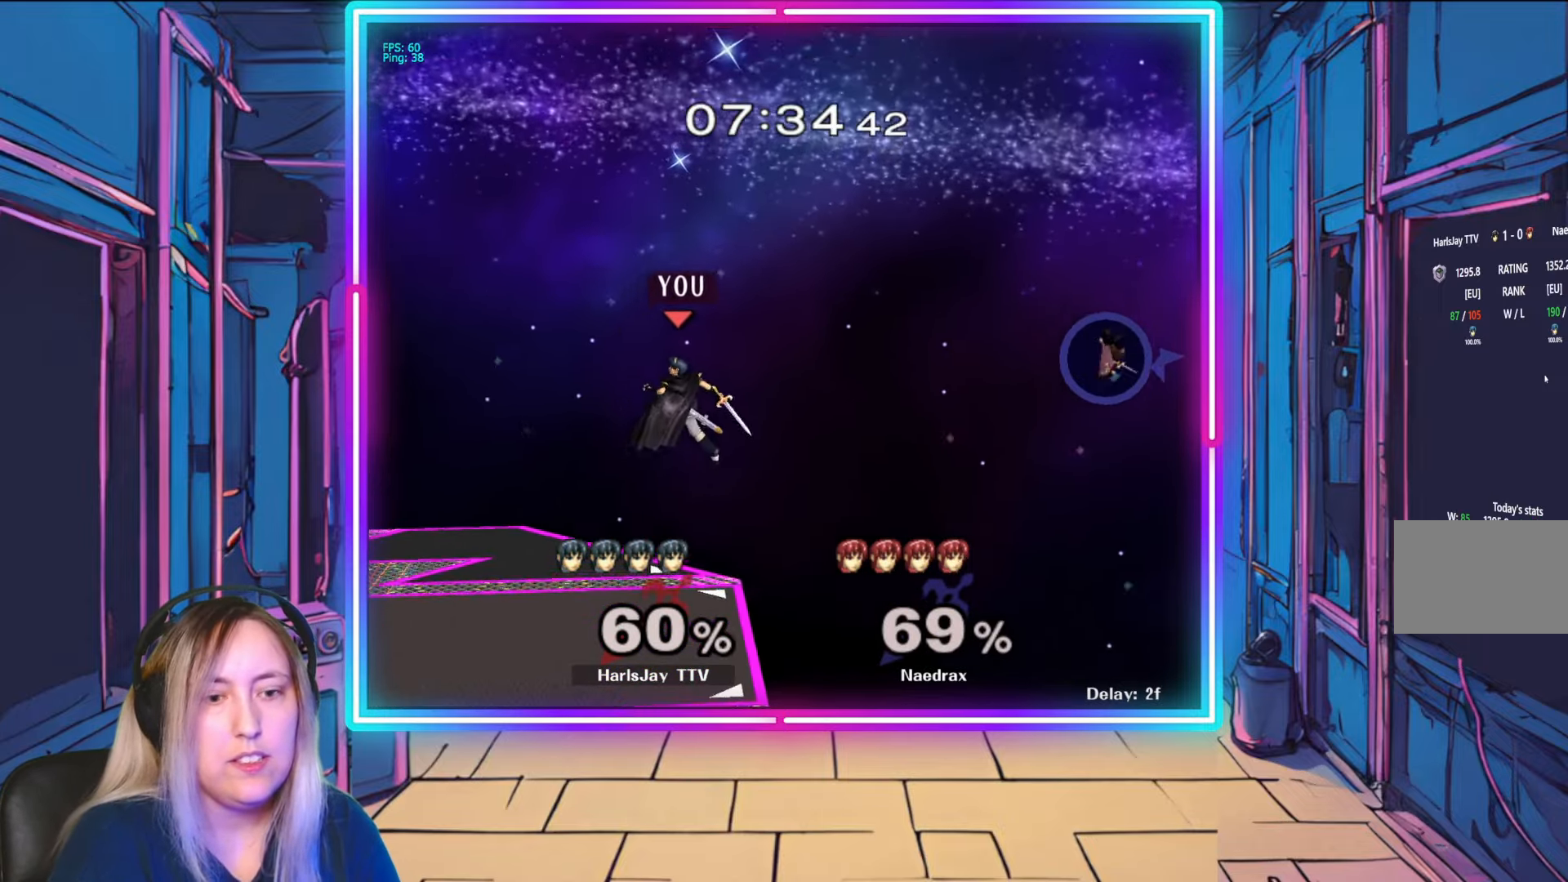
{"buttons": [], "left_stick": "left", "right_stick": "center", "events": [[17, "left_stick", "center"], [300, "left_stick", "left"]]}
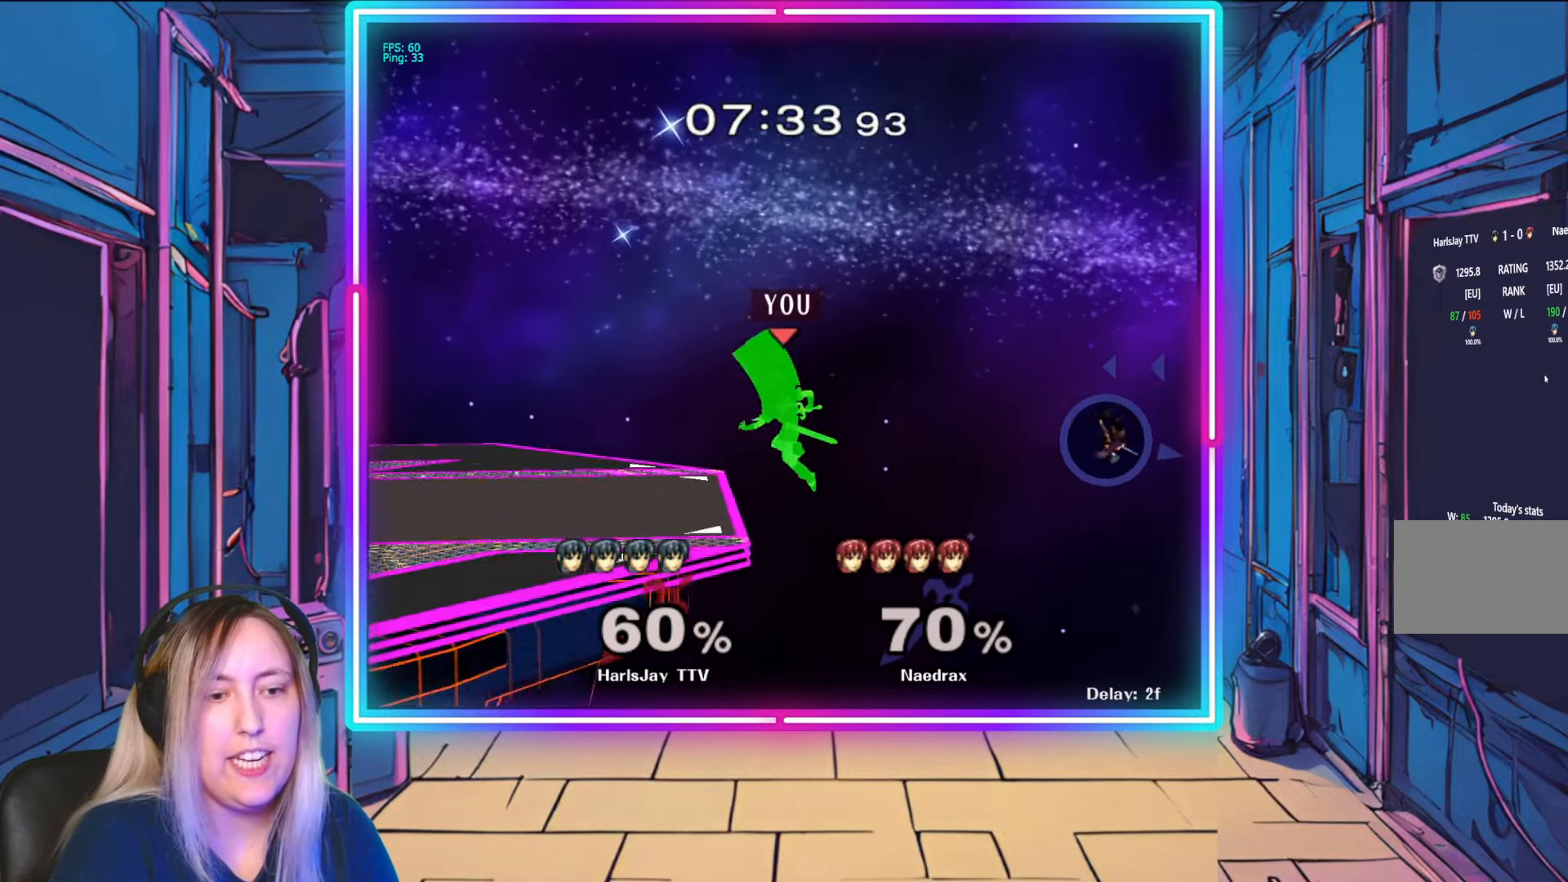
{"buttons": [], "left_stick": "center", "right_stick": "center", "events": [[267, "left_stick", "center"]]}
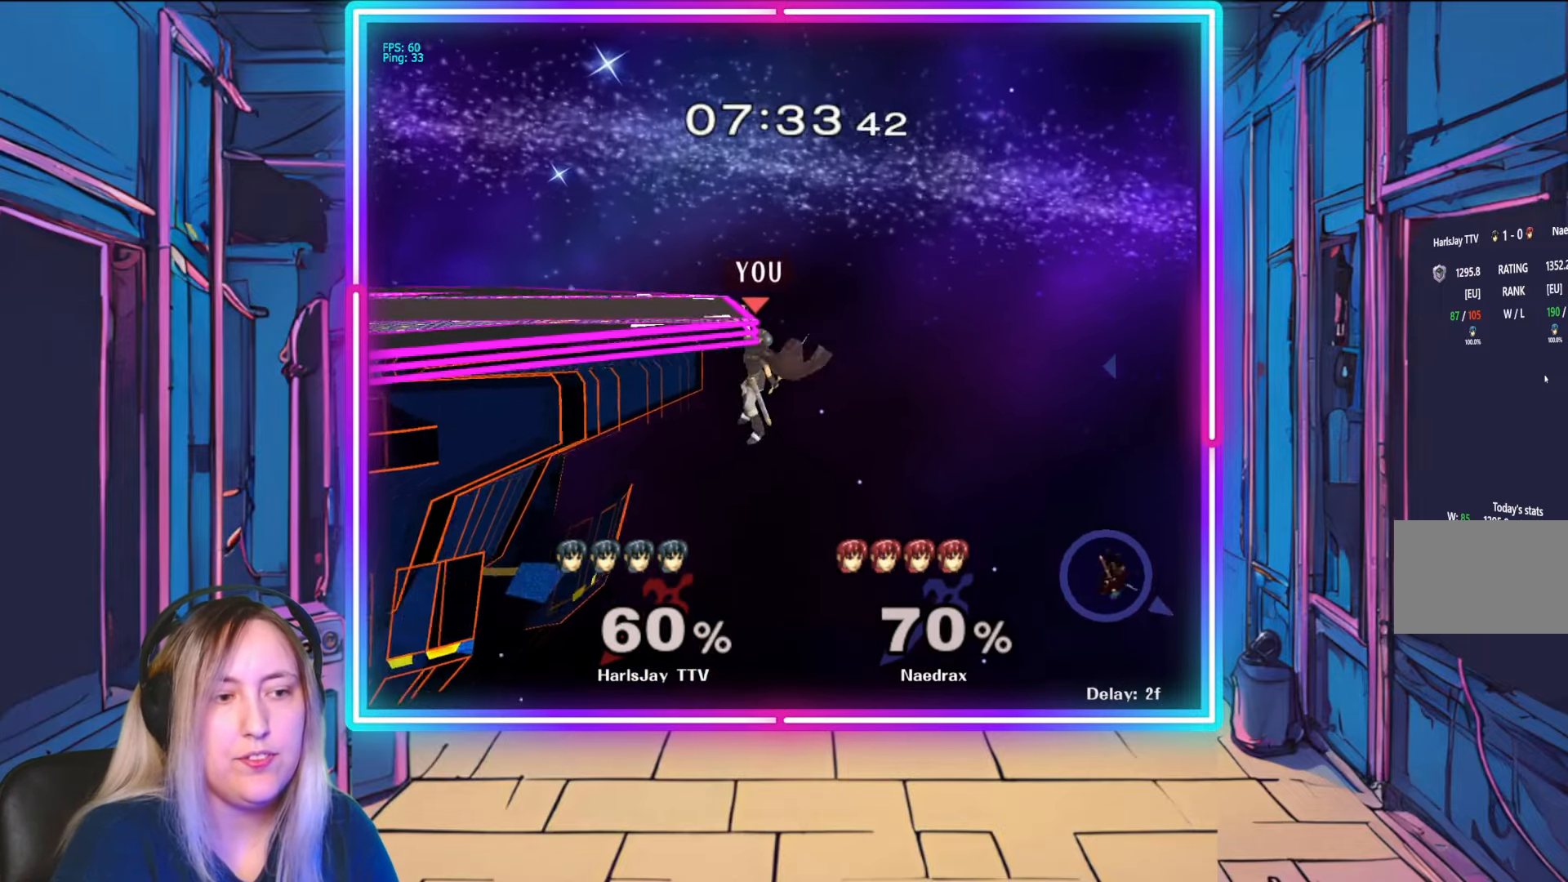
{"buttons": ["R1"], "left_stick": "center", "right_stick": "center", "events": [[417, "R1", "down"]]}
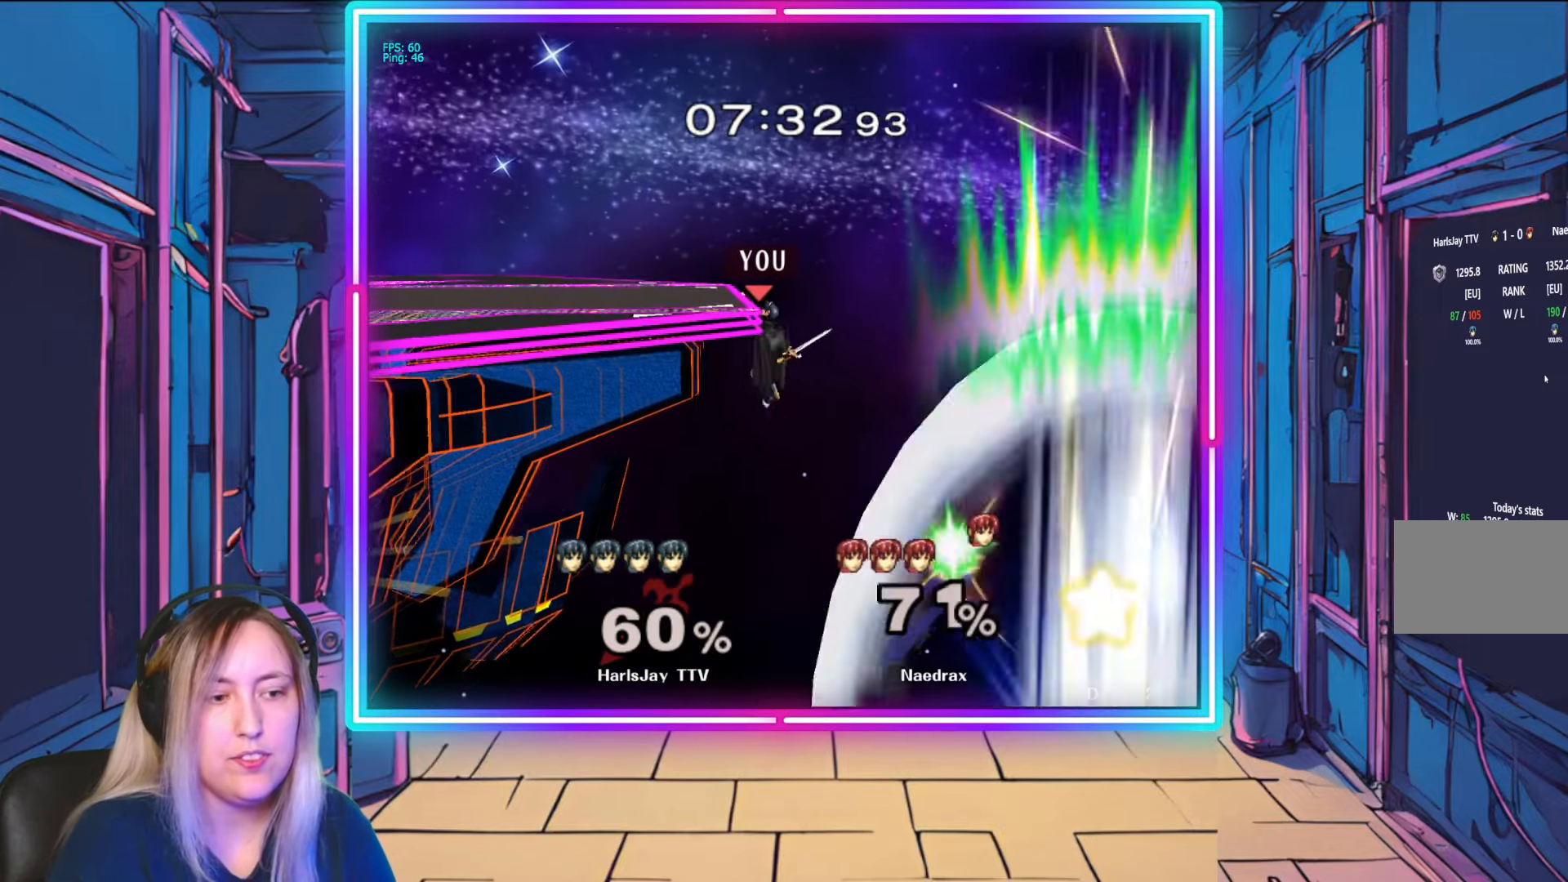
{"buttons": [], "left_stick": "center", "right_stick": "center", "events": [[67, "R1", "up"]]}
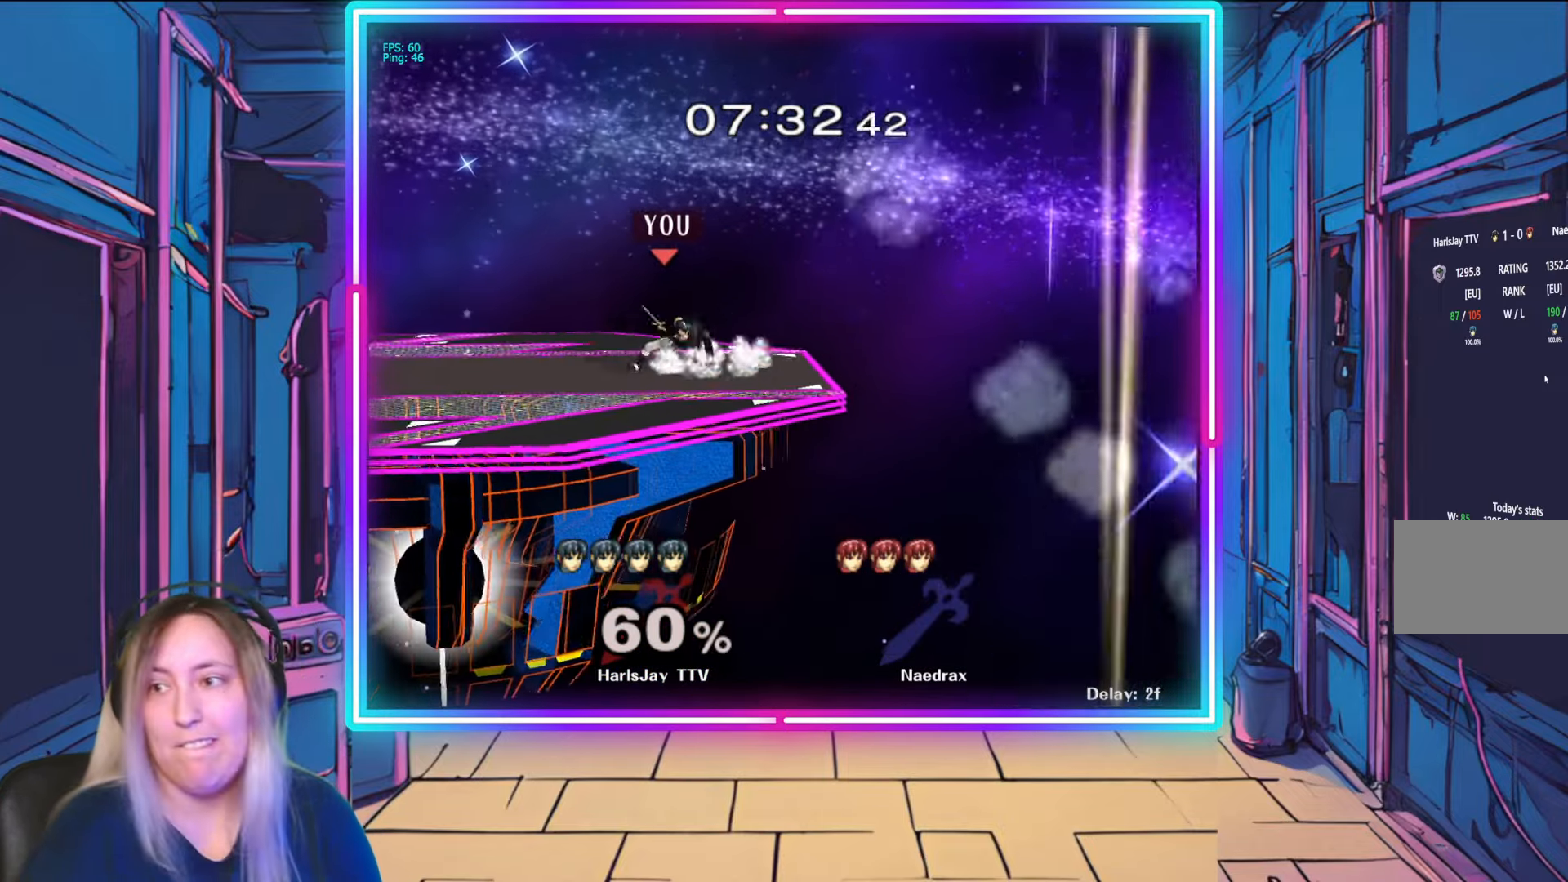
{"buttons": [], "left_stick": "center", "right_stick": "center", "events": []}
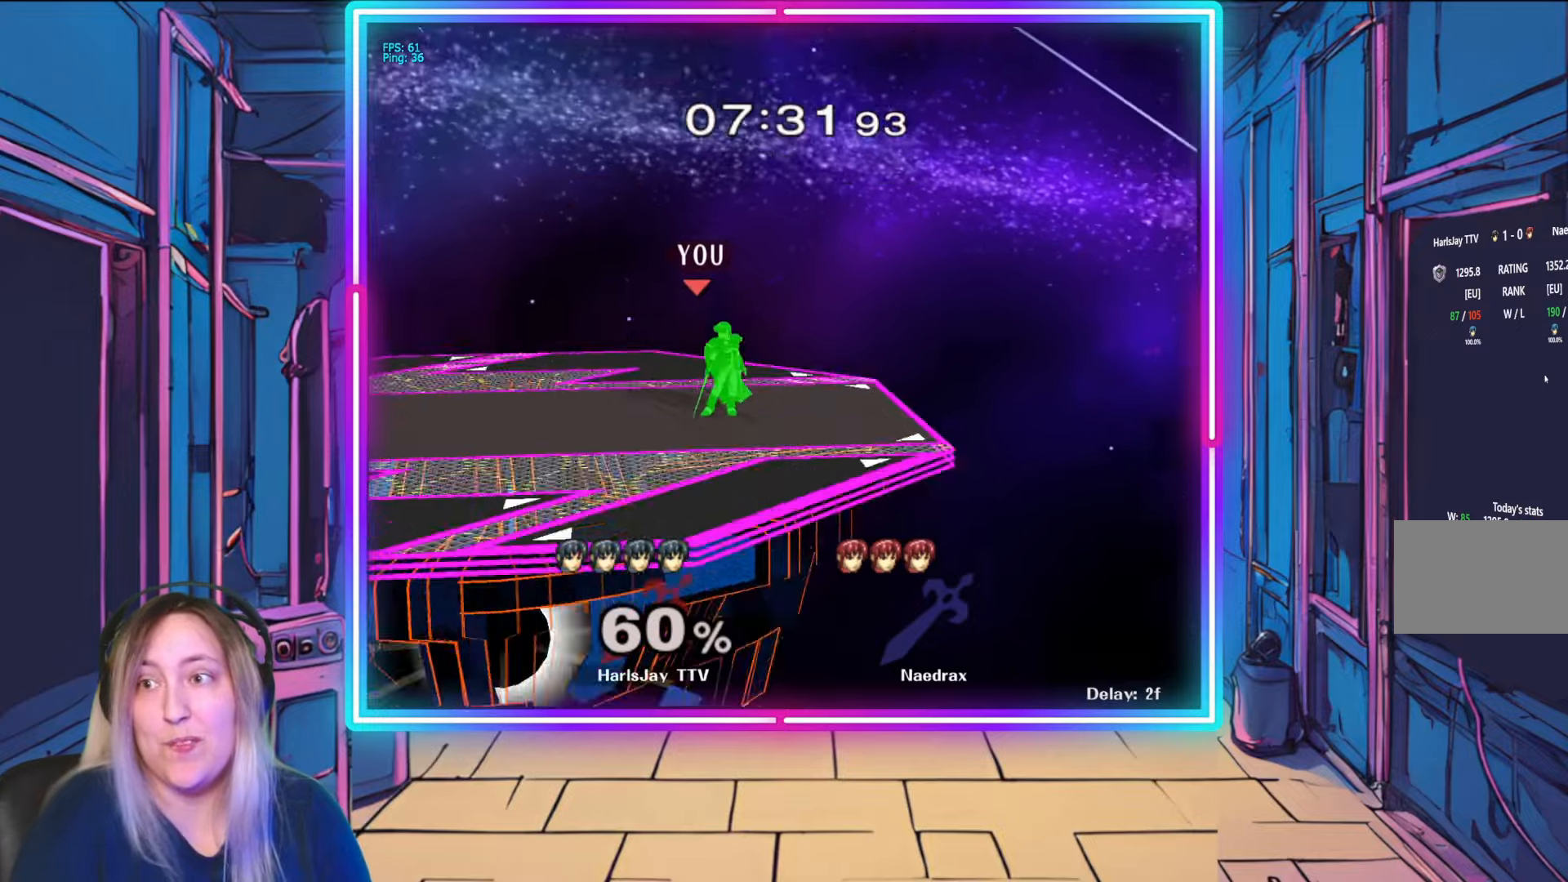
{"buttons": [], "left_stick": "center", "right_stick": "center", "events": []}
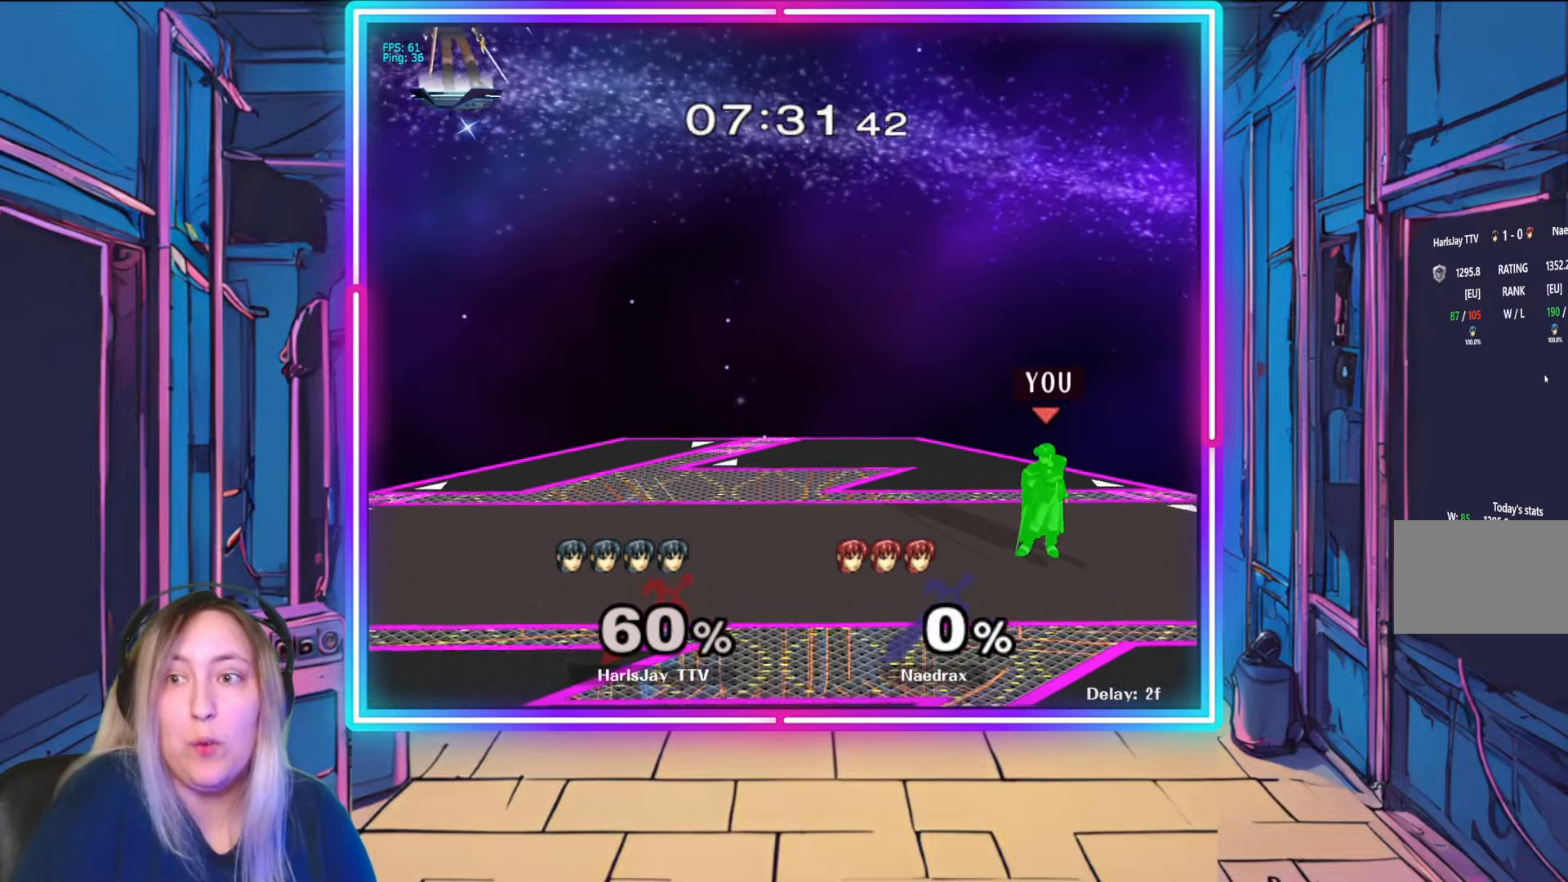
{"buttons": [], "left_stick": "center", "right_stick": "center", "events": []}
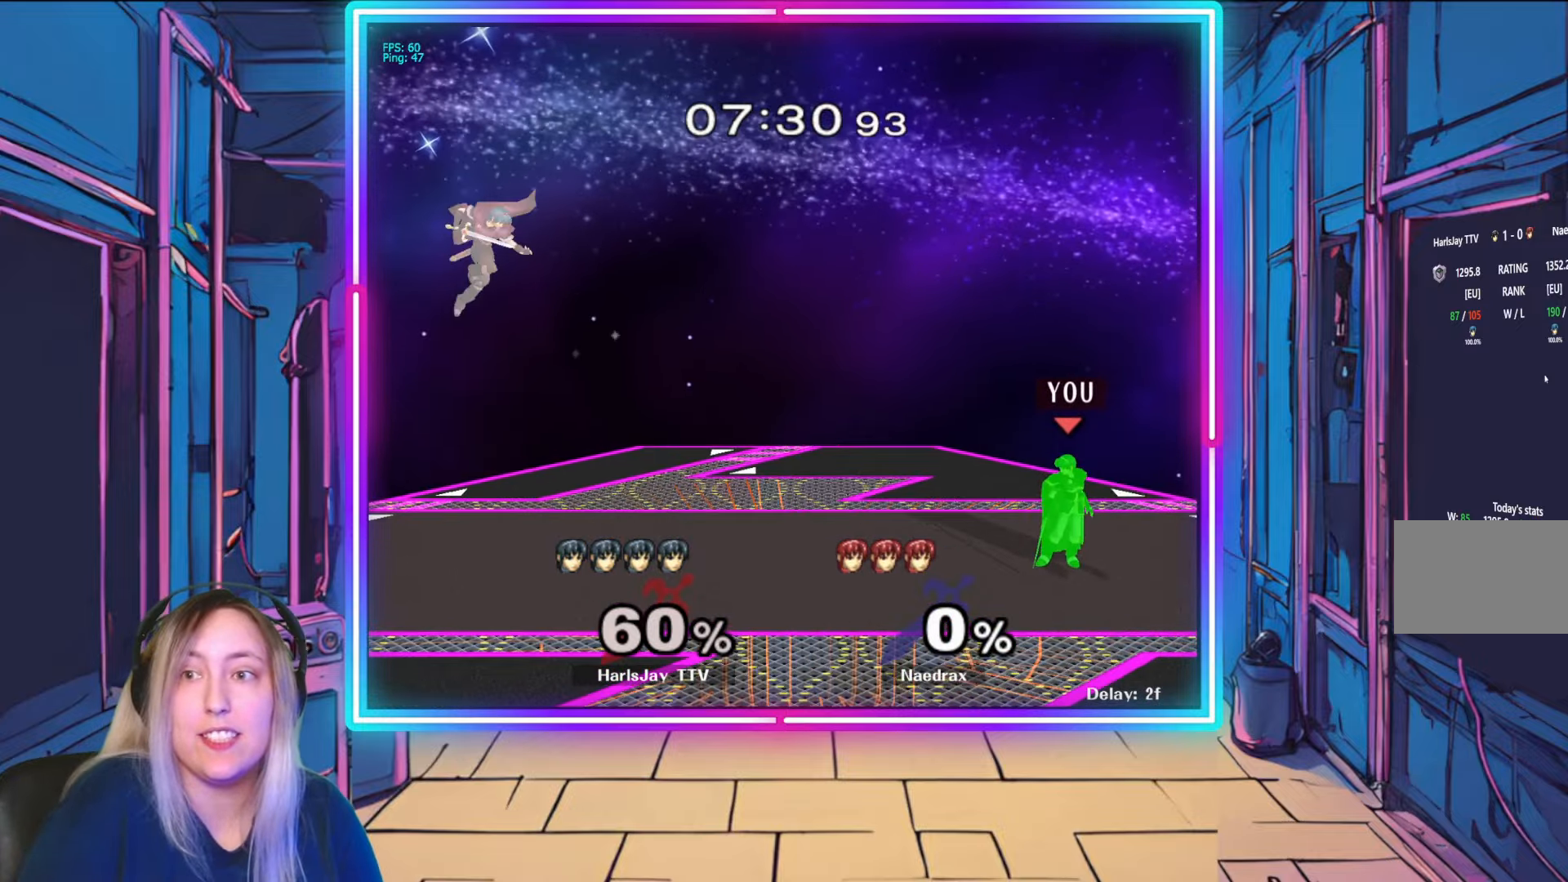
{"buttons": [], "left_stick": "up", "right_stick": "center", "events": [[417, "left_stick", "up"]]}